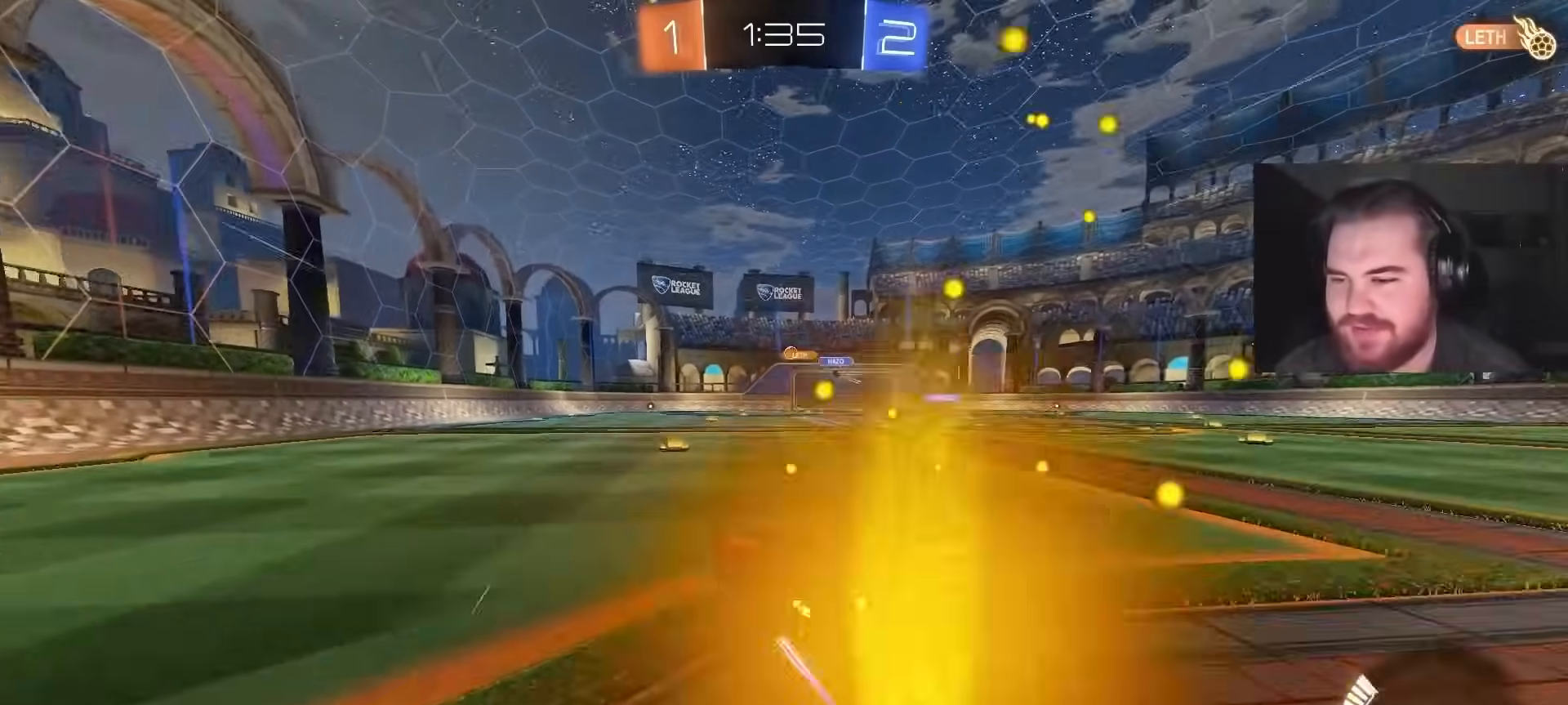
Gameplay with a controller (PlayStation layout); each line is a JSON object with the inputs held at the frame after it. "events" lists button and stick changes between this image and that frame as [ms after this image, input, new state], when the widget could be followed in between.
{"buttons": ["R2"], "left_stick": "up-right", "right_stick": "center", "events": [[67, "left_stick", "right"], [117, "CIRCLE", "down"], [200, "left_stick", "center"], [283, "CIRCLE", "up"], [400, "left_stick", "up-right"]]}
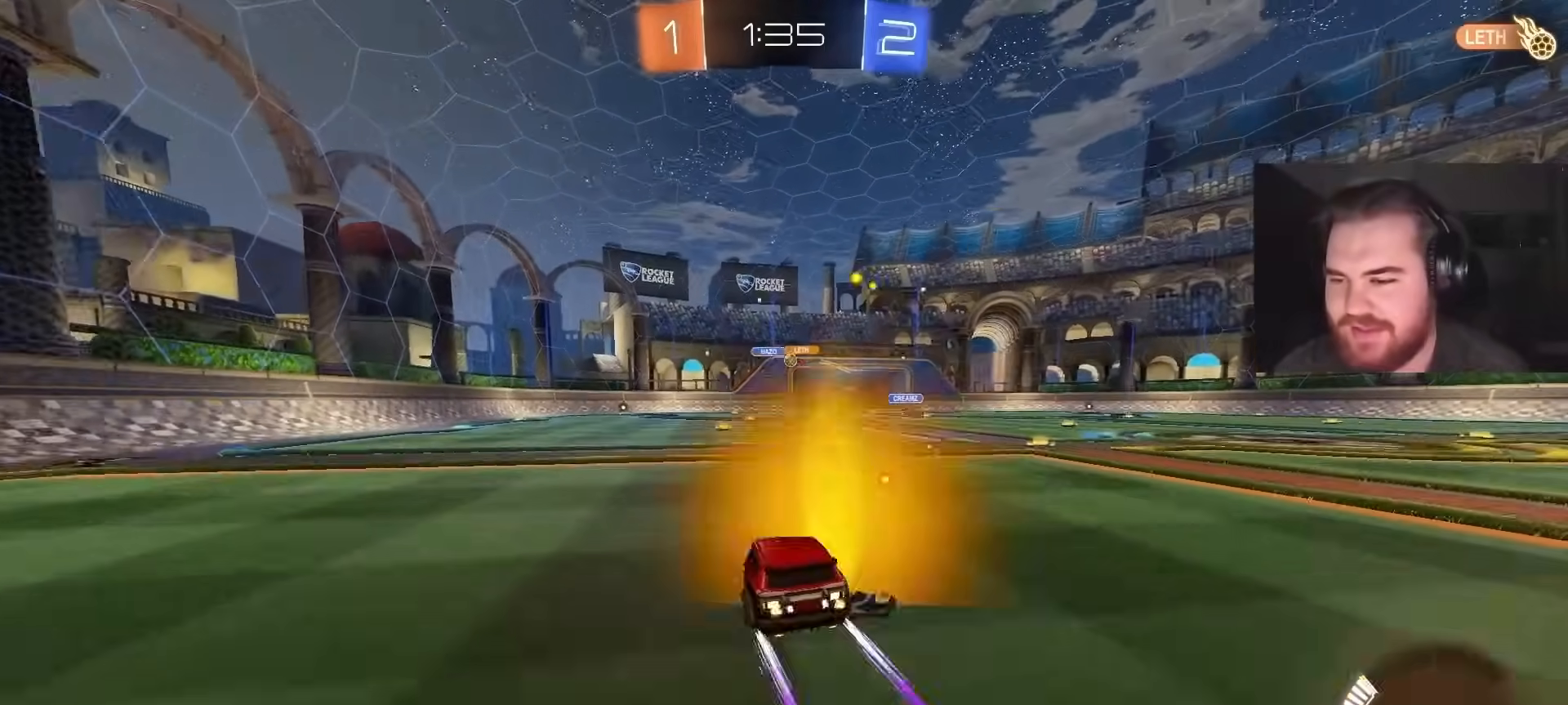
{"buttons": ["R2"], "left_stick": "center", "right_stick": "center", "events": [[17, "left_stick", "center"], [333, "left_stick", "up-right"], [450, "left_stick", "center"]]}
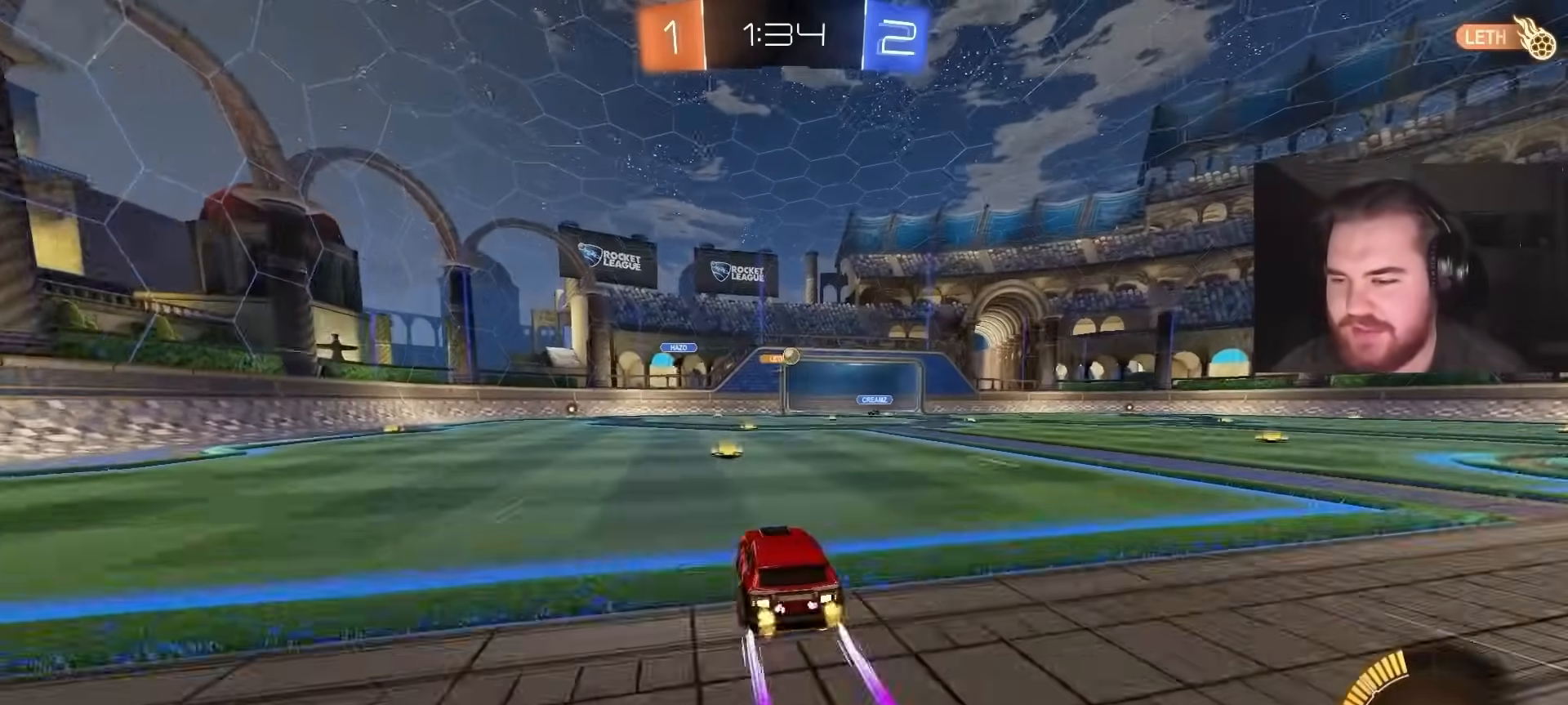
{"buttons": ["R2"], "left_stick": "up-left", "right_stick": "center", "events": [[67, "left_stick", "right"], [200, "left_stick", "left"], [267, "L1", "down"], [283, "left_stick", "up-left"], [433, "L1", "up"]]}
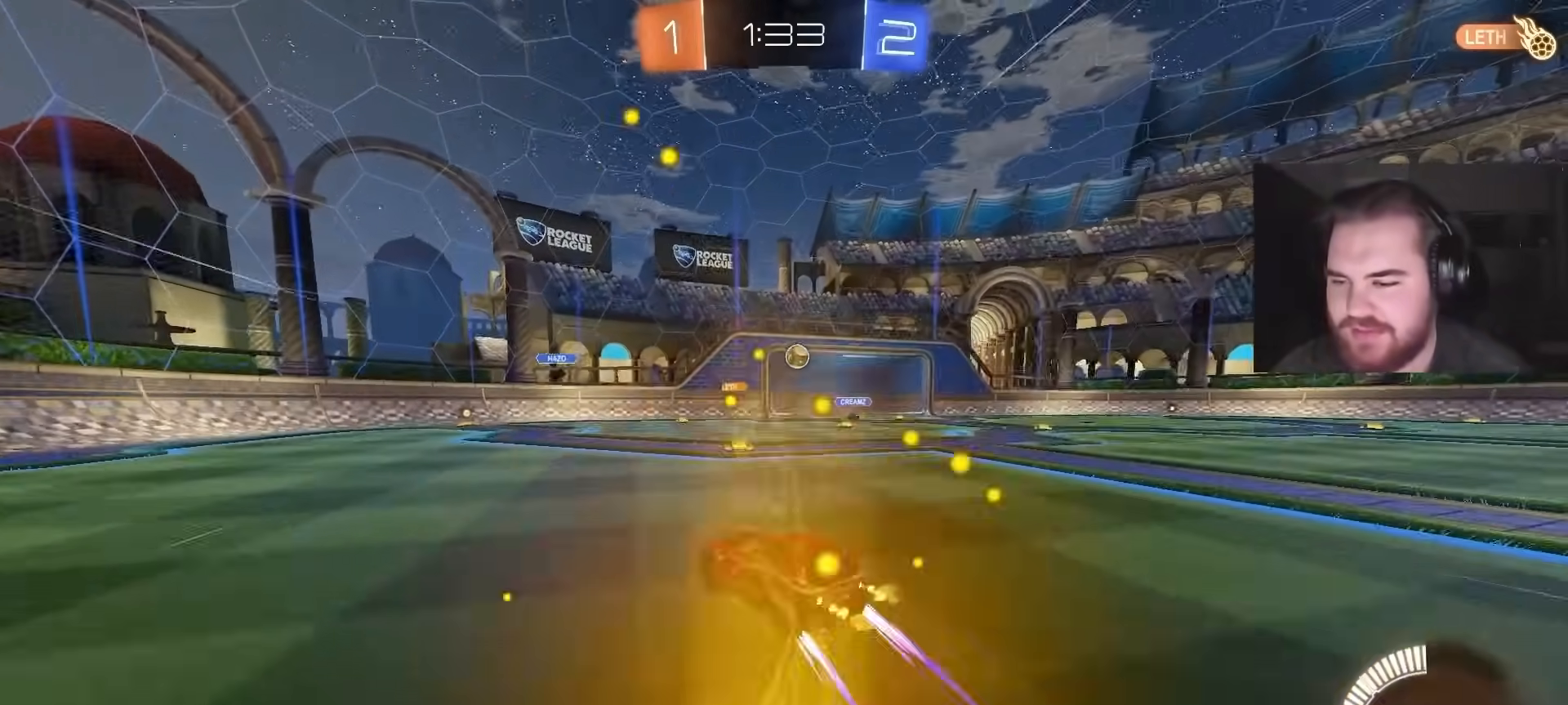
{"buttons": ["R2"], "left_stick": "up-left", "right_stick": "center", "events": [[383, "L1", "down"], [483, "L1", "up"]]}
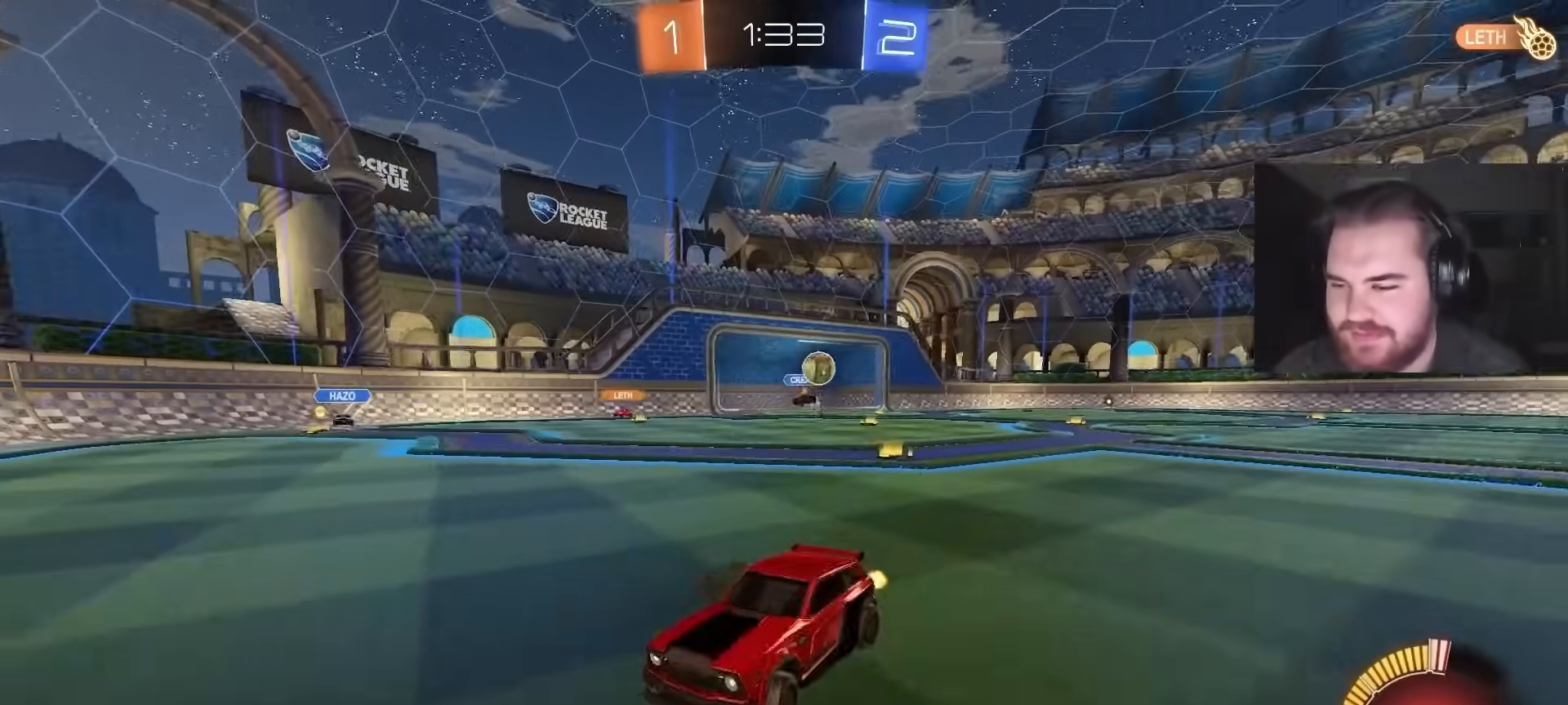
{"buttons": ["R2"], "left_stick": "center", "right_stick": "center", "events": [[367, "left_stick", "center"]]}
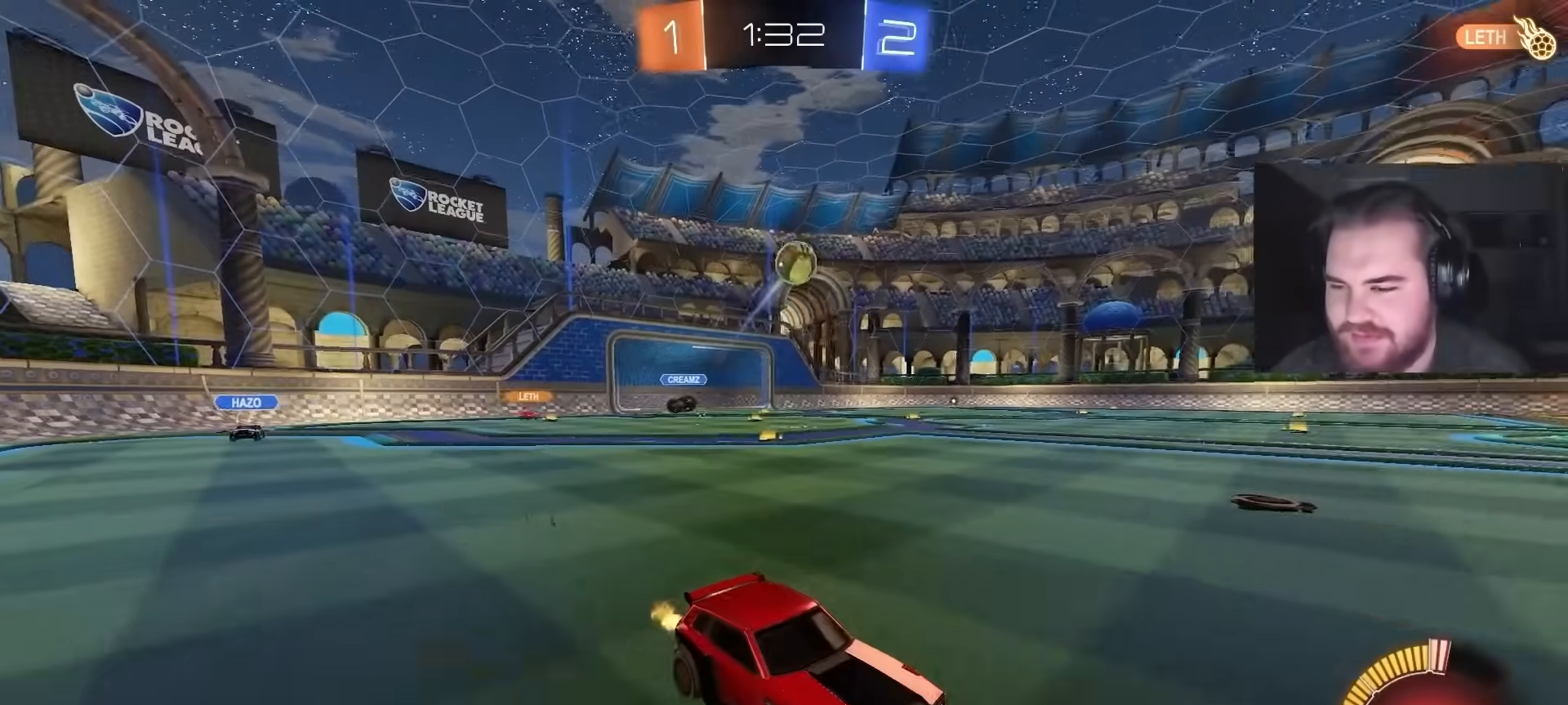
{"buttons": ["R2"], "left_stick": "center", "right_stick": "center", "events": [[183, "R2", "up"], [183, "left_stick", "right"], [233, "R2", "down"], [333, "left_stick", "center"]]}
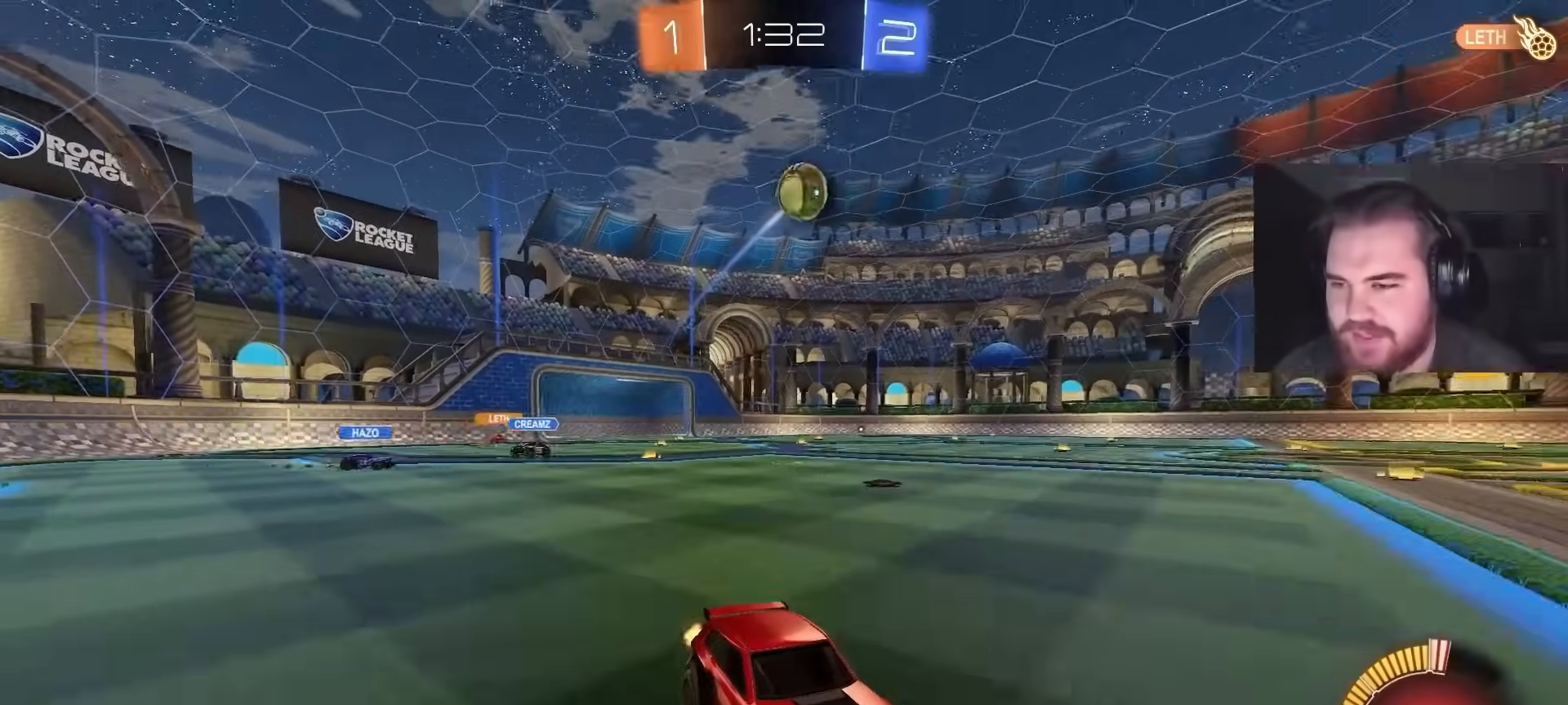
{"buttons": ["CROSS", "R2"], "left_stick": "down-left", "right_stick": "center", "events": [[117, "left_stick", "left"], [400, "CROSS", "down"], [433, "left_stick", "down-left"]]}
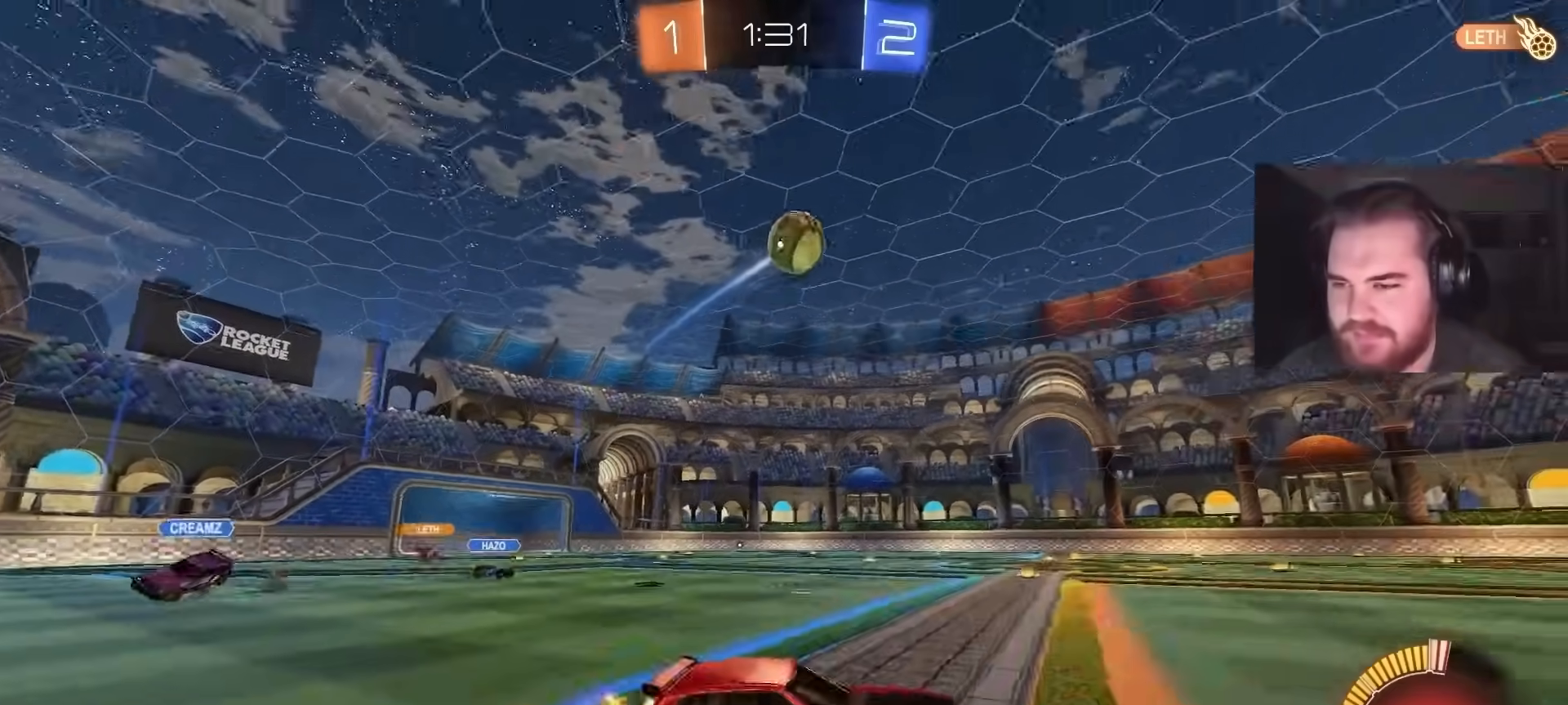
{"buttons": ["CIRCLE", "R1"], "left_stick": "down-right", "right_stick": "center", "events": [[50, "CROSS", "up"], [67, "left_stick", "center"], [100, "CROSS", "down"], [117, "R2", "up"], [133, "CIRCLE", "down"], [150, "R1", "down"], [167, "left_stick", "down-left"], [200, "CROSS", "up"], [383, "left_stick", "up-right"], [483, "left_stick", "down-right"]]}
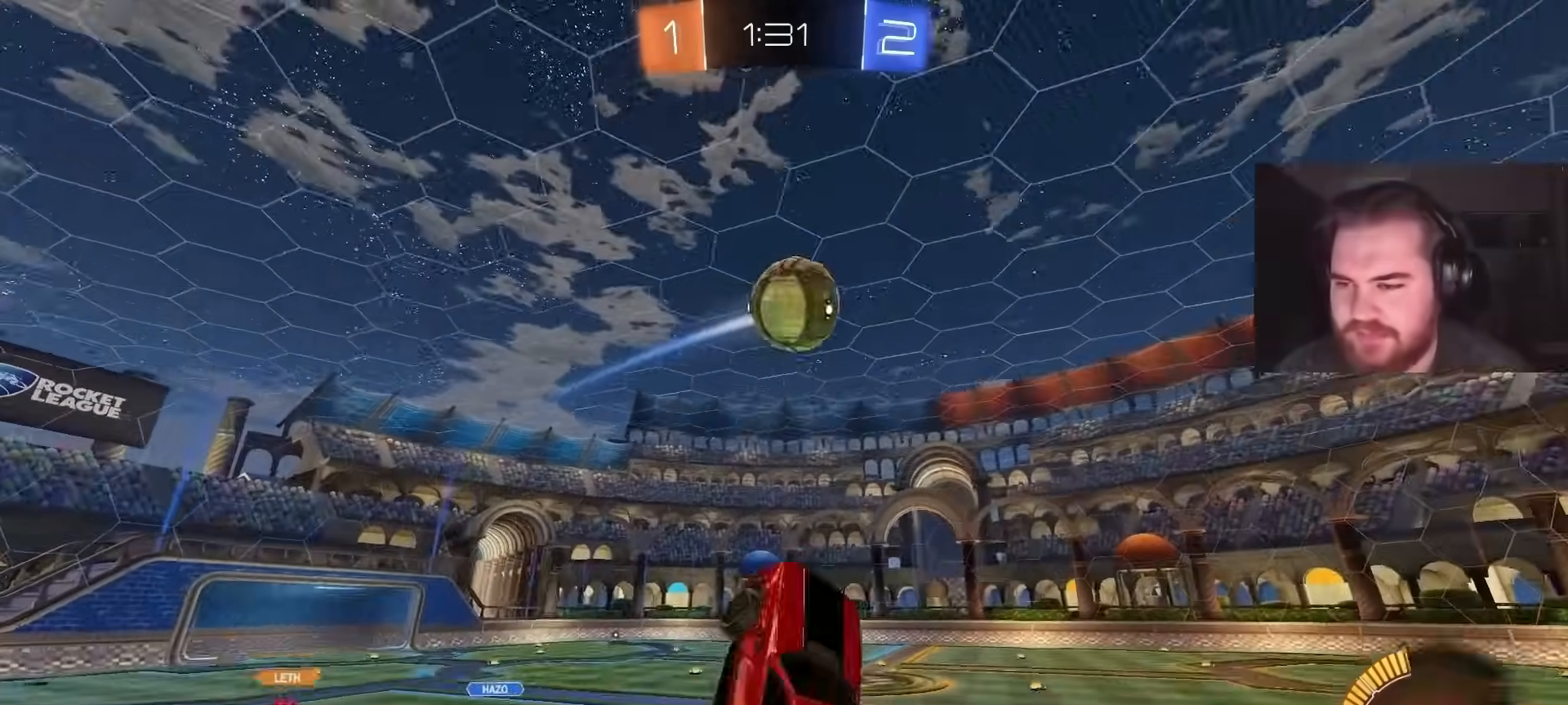
{"buttons": ["CIRCLE", "R1"], "left_stick": "up", "right_stick": "center", "events": [[233, "left_stick", "up-left"], [367, "left_stick", "up"]]}
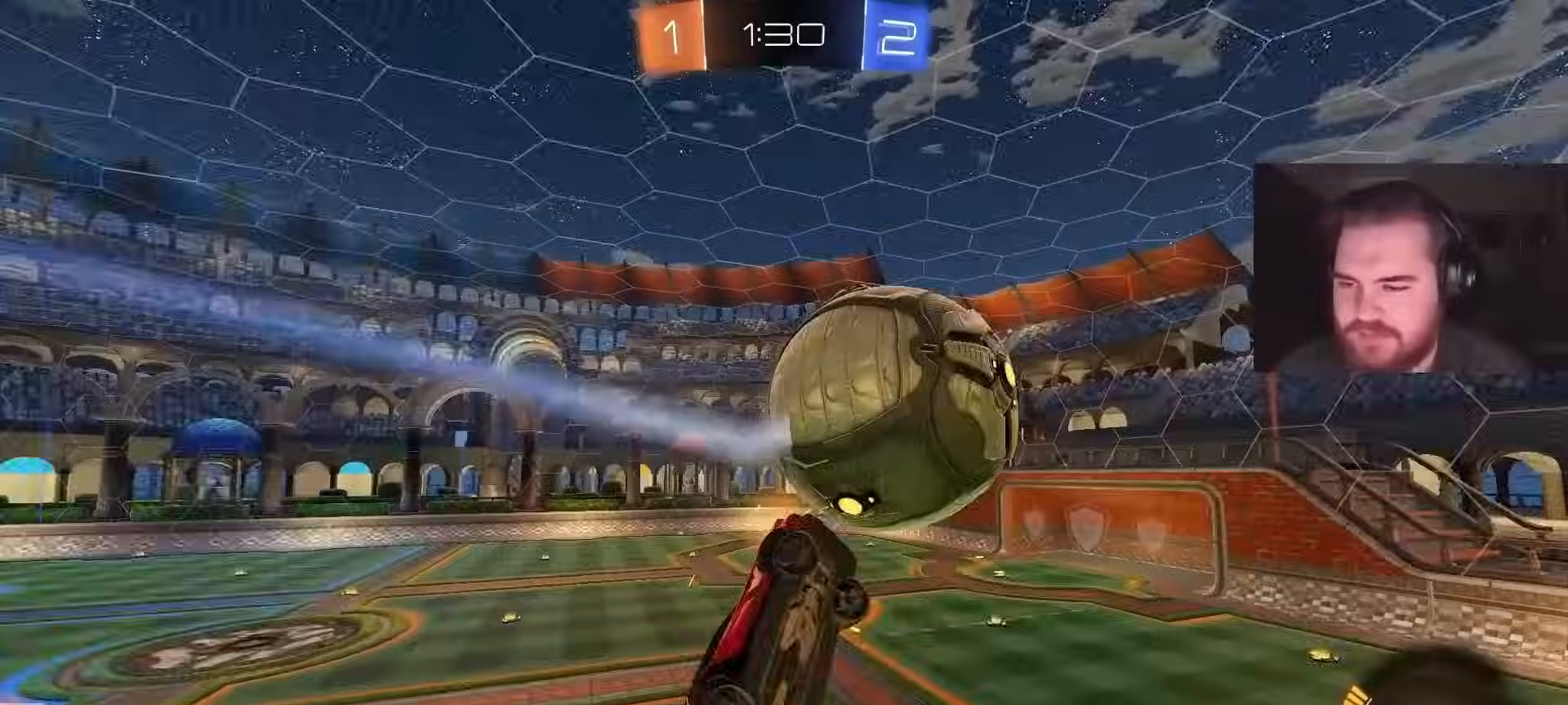
{"buttons": ["CIRCLE", "R1"], "left_stick": "up-left", "right_stick": "center", "events": [[50, "CIRCLE", "up"], [217, "left_stick", "left"], [267, "R1", "up"], [367, "R1", "down"], [417, "left_stick", "up-left"], [467, "CIRCLE", "down"]]}
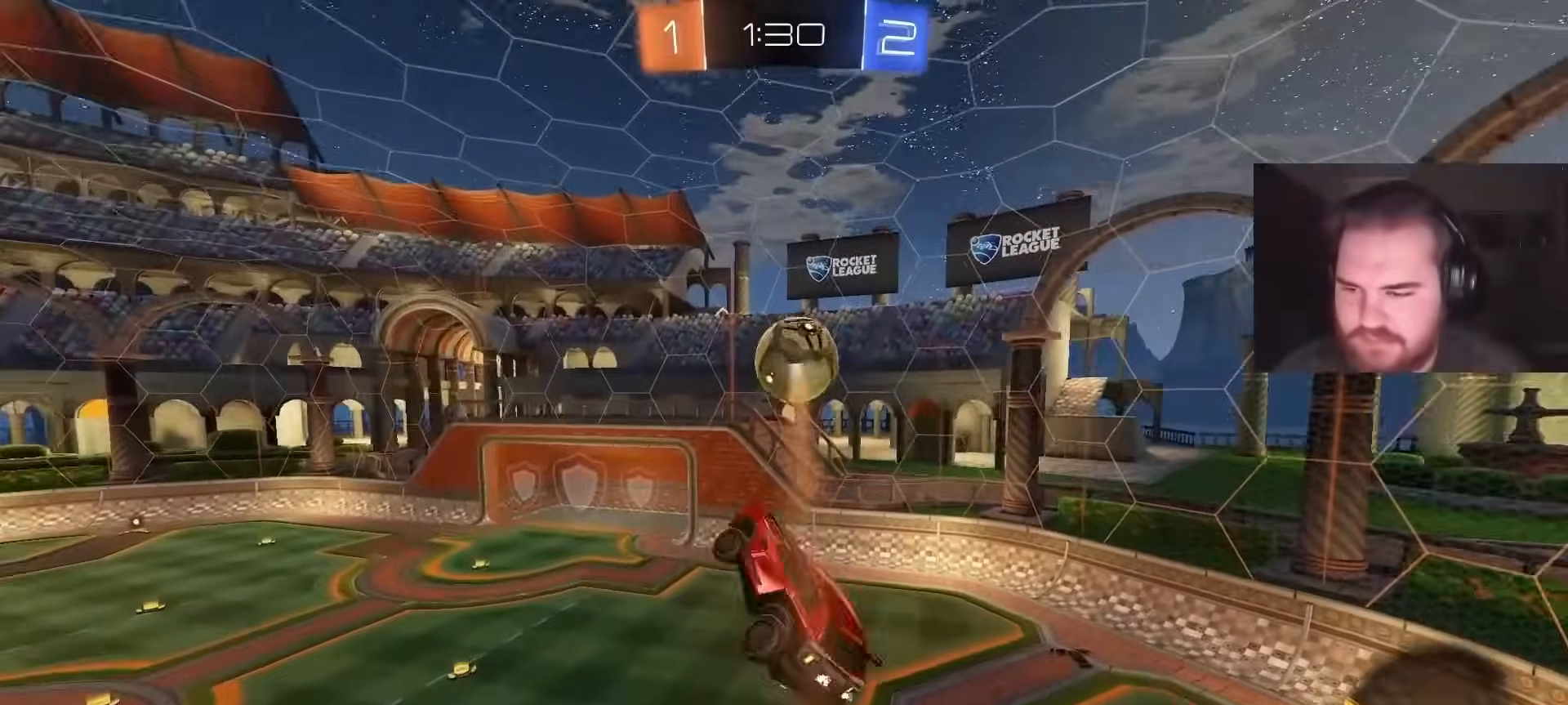
{"buttons": [], "left_stick": "down-right", "right_stick": "center", "events": [[133, "left_stick", "right"], [350, "left_stick", "down-right"], [417, "CIRCLE", "up"], [433, "R1", "up"]]}
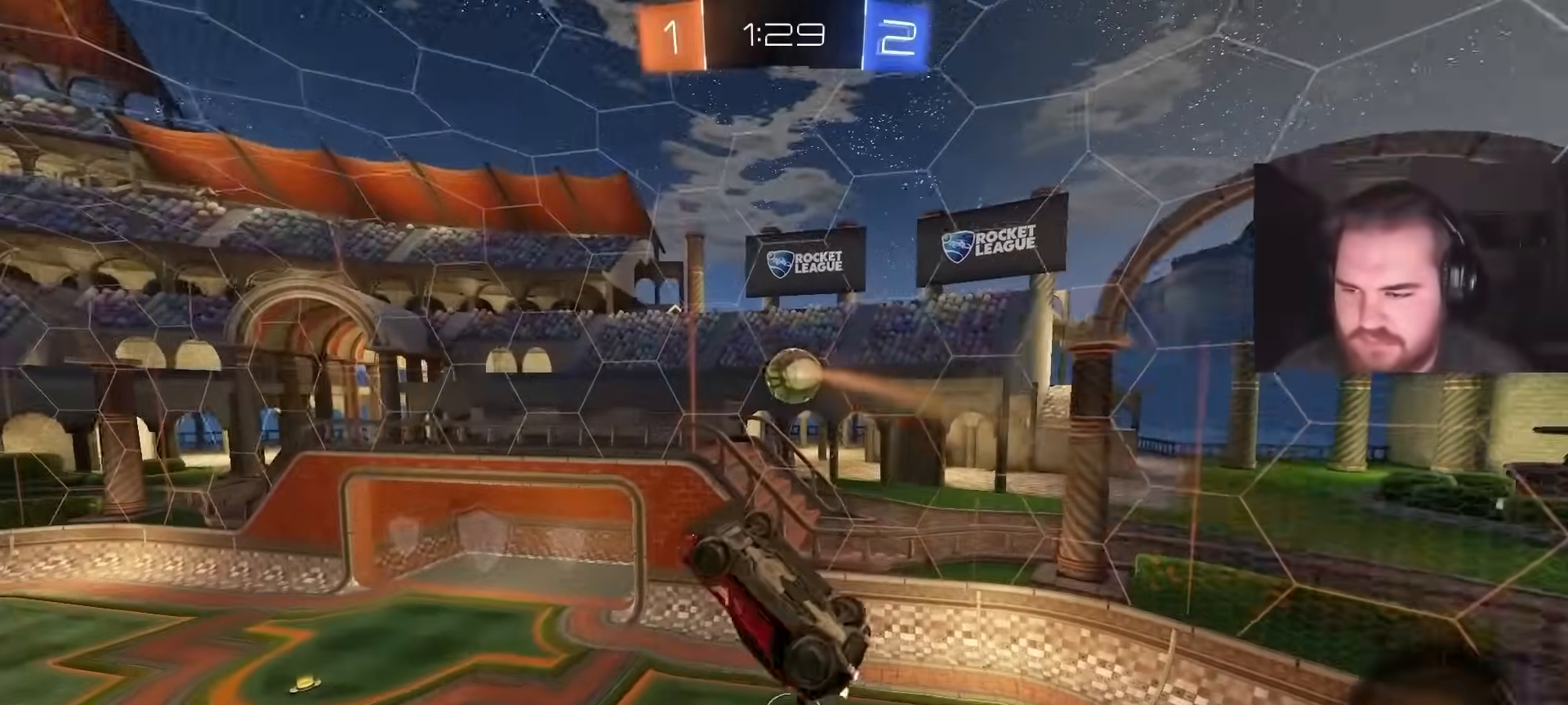
{"buttons": ["CIRCLE"], "left_stick": "down-right", "right_stick": "center", "events": [[83, "CIRCLE", "down"], [83, "left_stick", "center"], [233, "CIRCLE", "up"], [267, "left_stick", "up-right"], [417, "CIRCLE", "down"], [450, "R1", "down"], [500, "R1", "up"], [500, "left_stick", "down-right"]]}
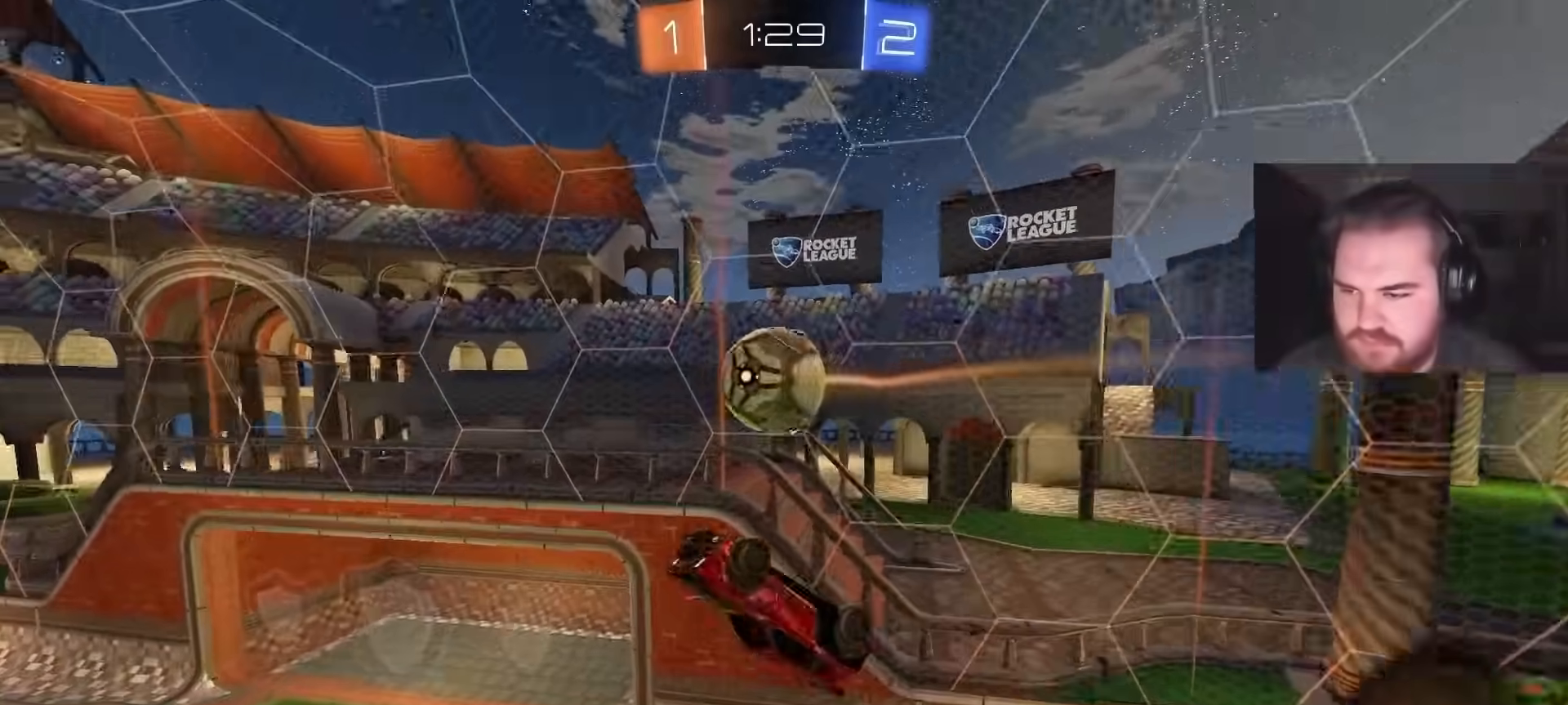
{"buttons": ["L1", "R1"], "left_stick": "up", "right_stick": "center", "events": [[83, "TRIANGLE", "down"], [150, "left_stick", "left"], [183, "TRIANGLE", "up"], [300, "left_stick", "up-left"], [317, "TRIANGLE", "down"], [400, "R1", "down"], [417, "TRIANGLE", "up"], [417, "left_stick", "up"], [433, "L1", "down"], [467, "CIRCLE", "up"]]}
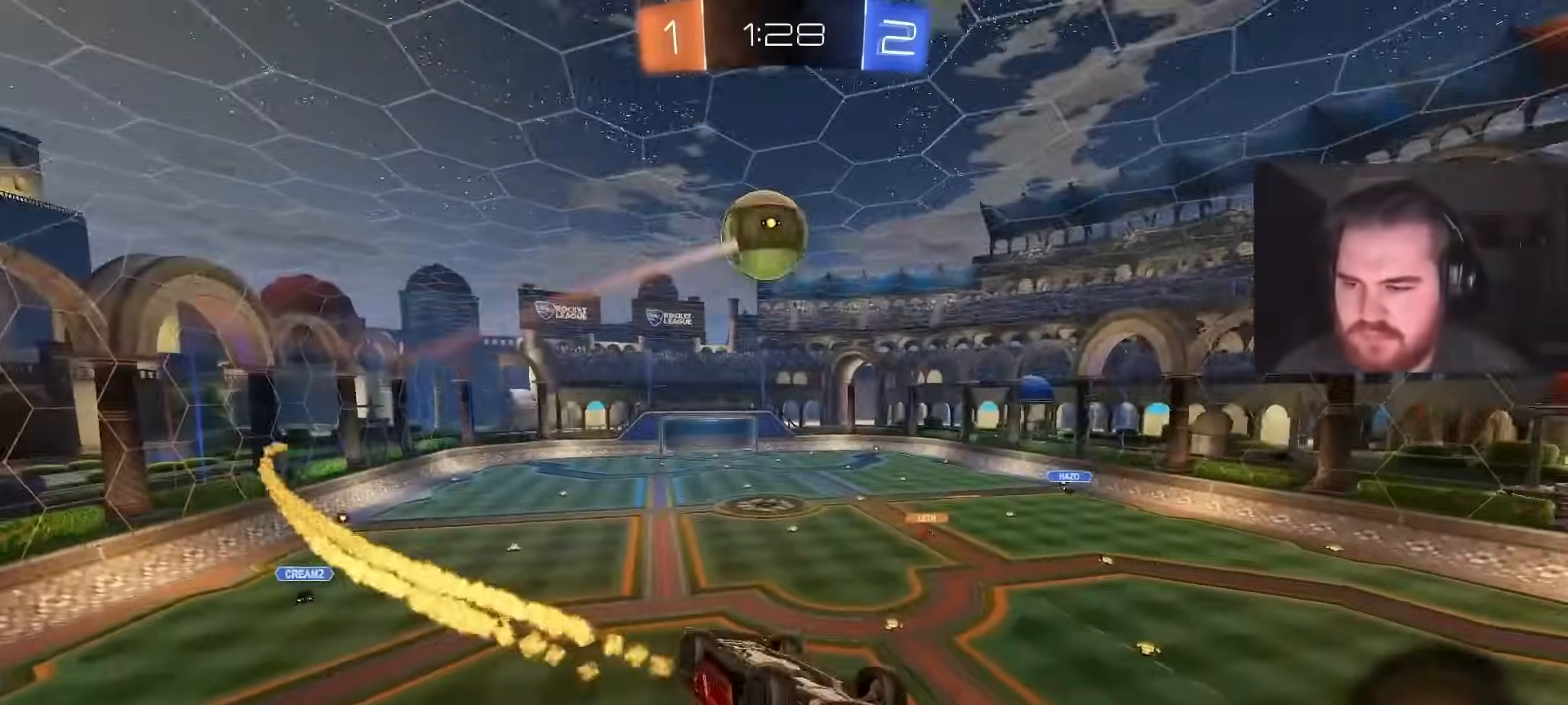
{"buttons": ["L1", "R2"], "left_stick": "up", "right_stick": "center", "events": [[167, "R1", "up"], [350, "R2", "down"]]}
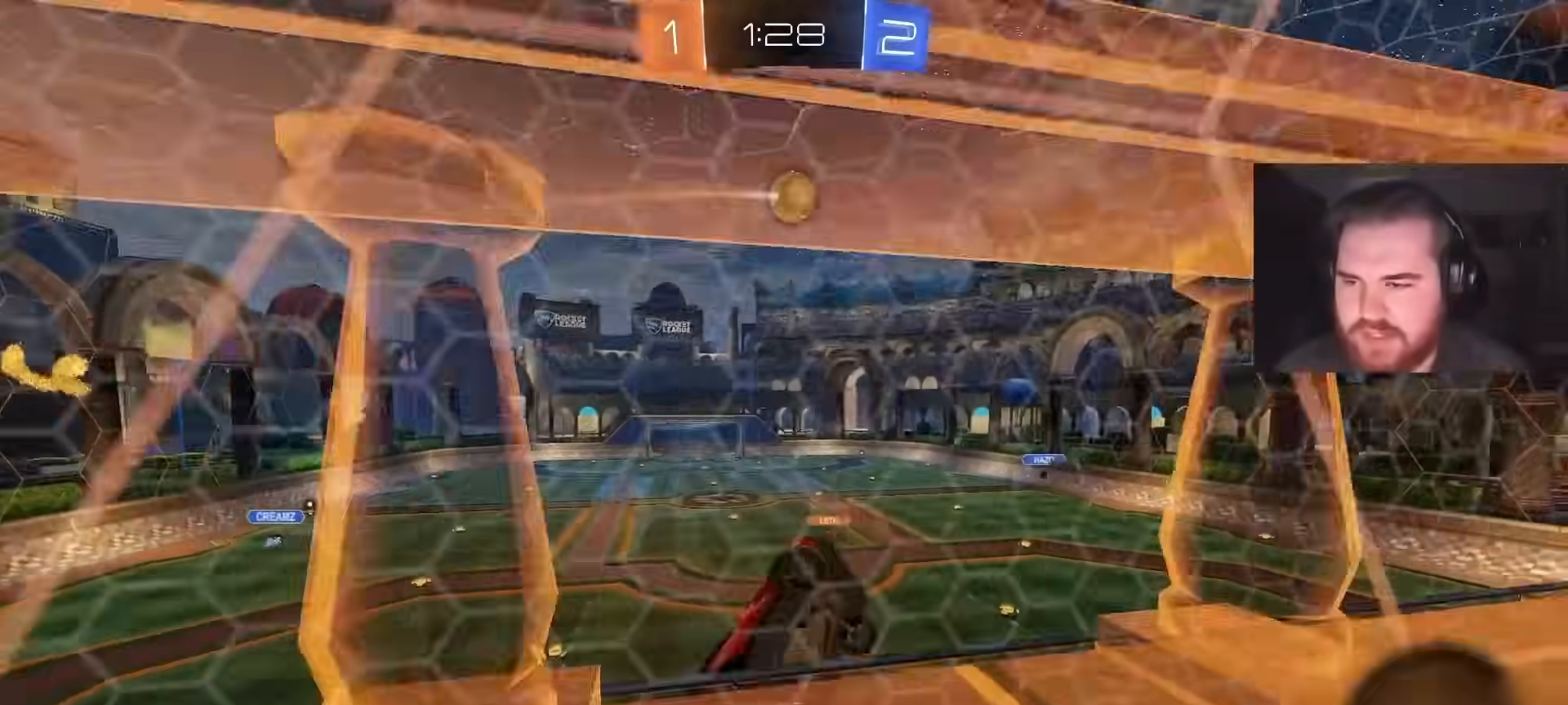
{"buttons": ["L1", "R2"], "left_stick": "right", "right_stick": "center", "events": [[67, "left_stick", "right"], [100, "L1", "up"], [150, "left_stick", "down"], [233, "CROSS", "down"], [367, "CROSS", "up"], [367, "L1", "down"], [417, "left_stick", "right"]]}
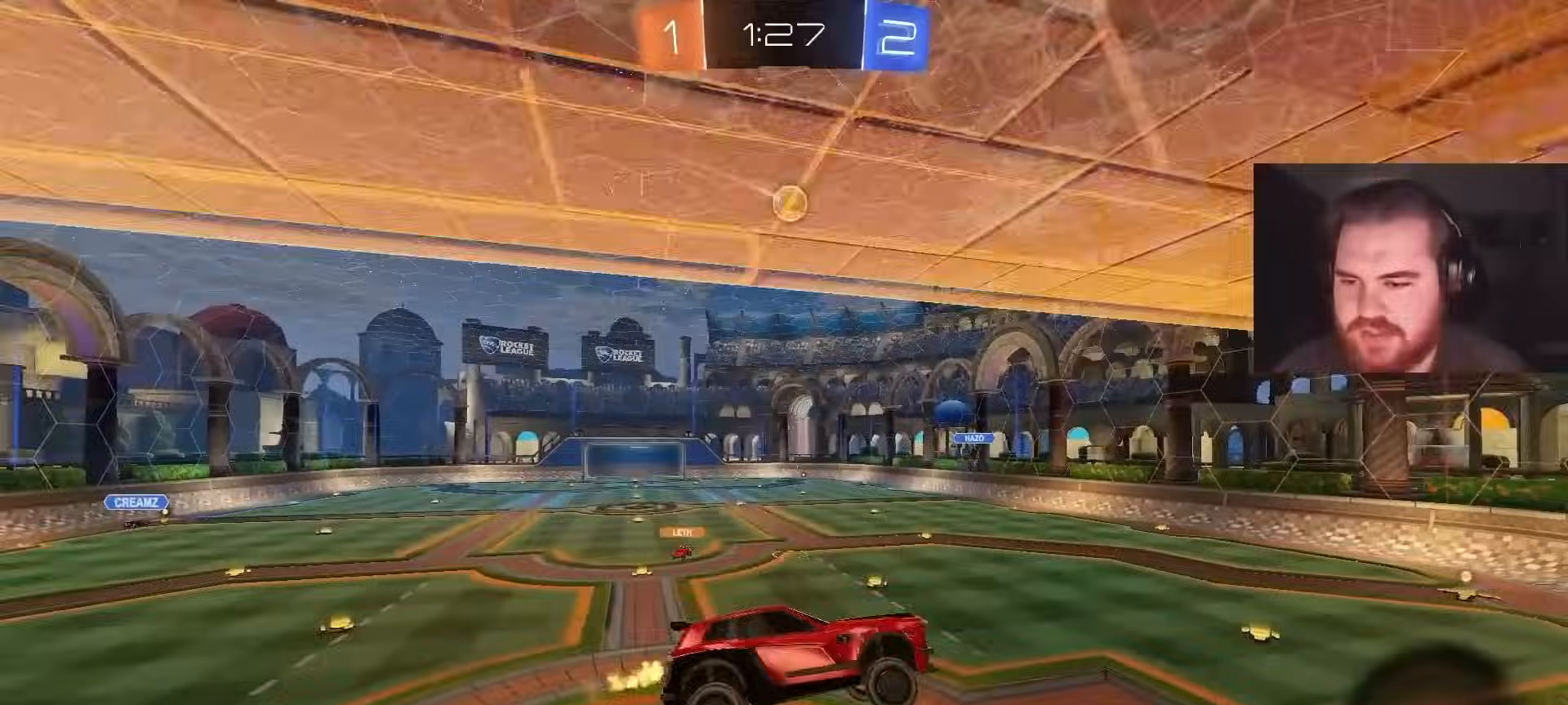
{"buttons": ["CIRCLE", "R2"], "left_stick": "center", "right_stick": "center", "events": [[83, "left_stick", "center"], [100, "L1", "up"], [150, "left_stick", "left"], [217, "R2", "up"], [233, "L1", "down"], [283, "L1", "up"], [333, "R2", "down"], [417, "left_stick", "center"], [483, "CIRCLE", "down"]]}
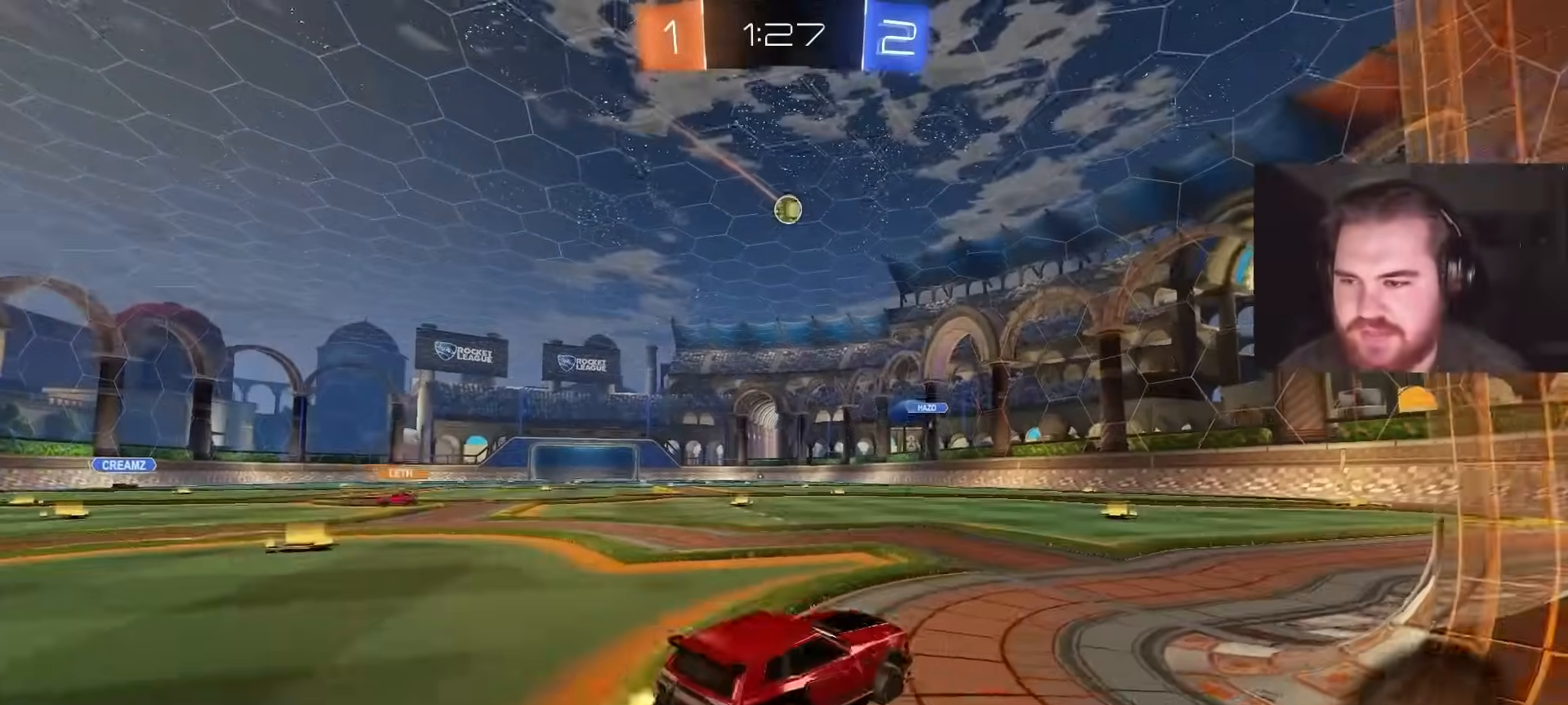
{"buttons": ["CIRCLE", "R2"], "left_stick": "center", "right_stick": "center", "events": [[283, "left_stick", "left"], [400, "left_stick", "center"]]}
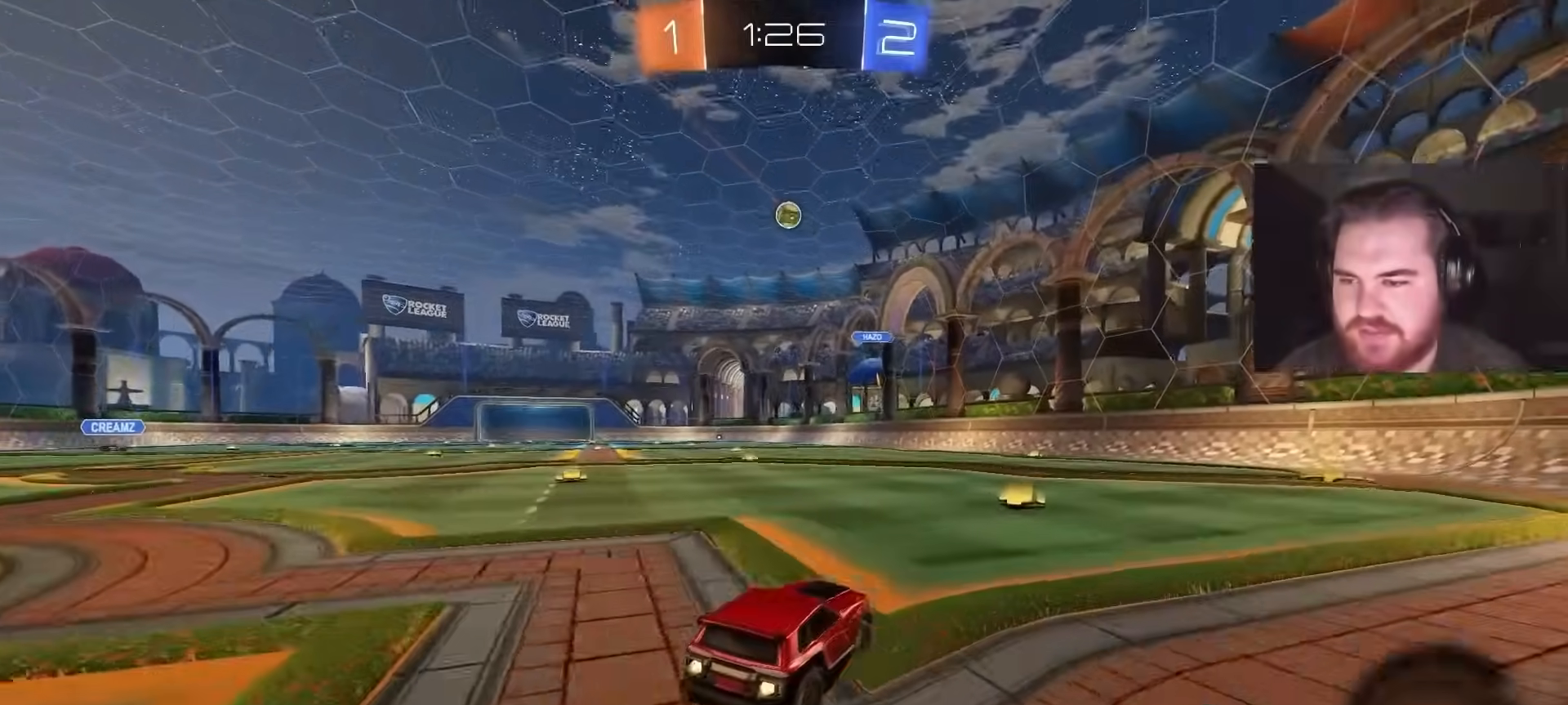
{"buttons": ["CIRCLE", "R2"], "left_stick": "center", "right_stick": "center", "events": [[133, "left_stick", "right"], [233, "left_stick", "center"], [400, "left_stick", "up-right"], [500, "left_stick", "center"]]}
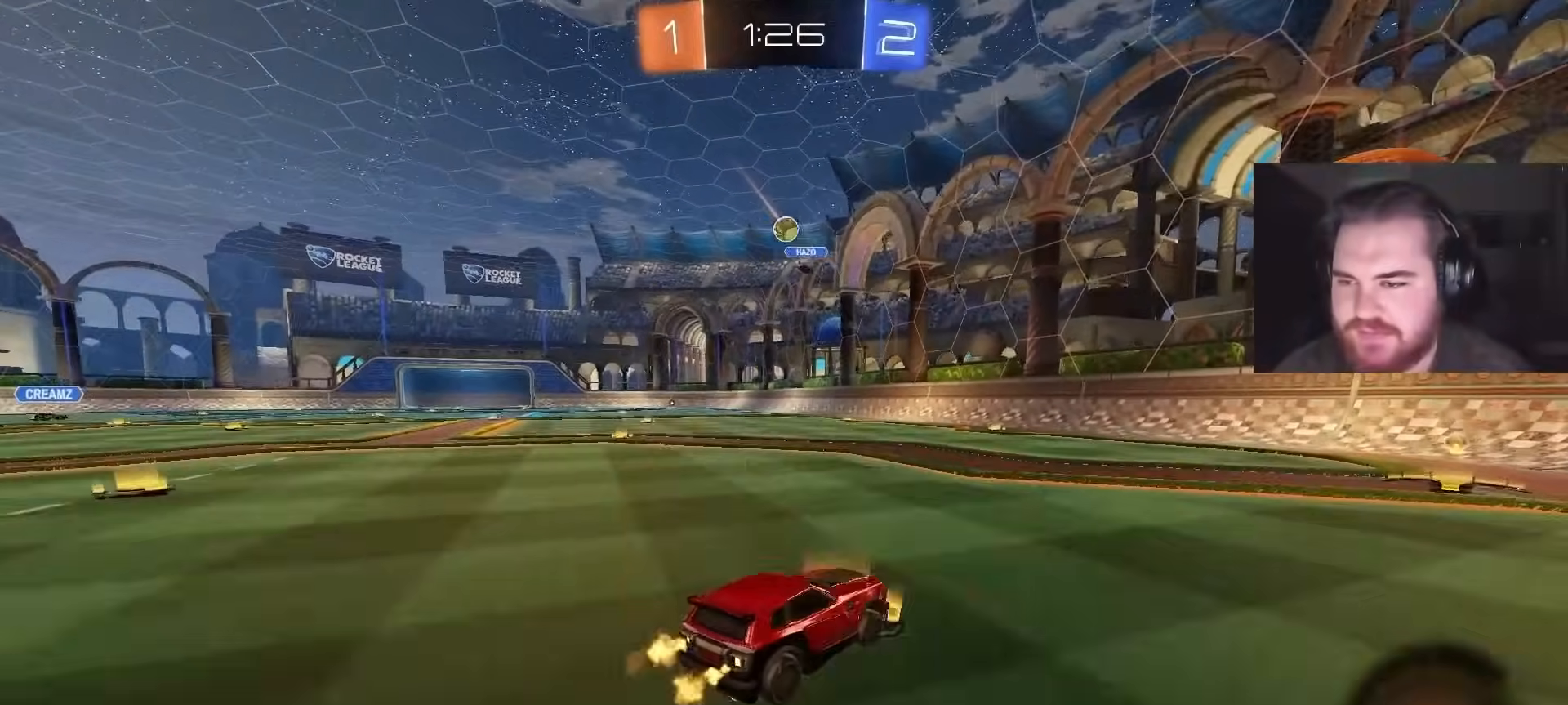
{"buttons": ["L1", "R2"], "left_stick": "up-right", "right_stick": "center", "events": [[350, "left_stick", "up-right"], [367, "CIRCLE", "up"], [400, "L1", "down"]]}
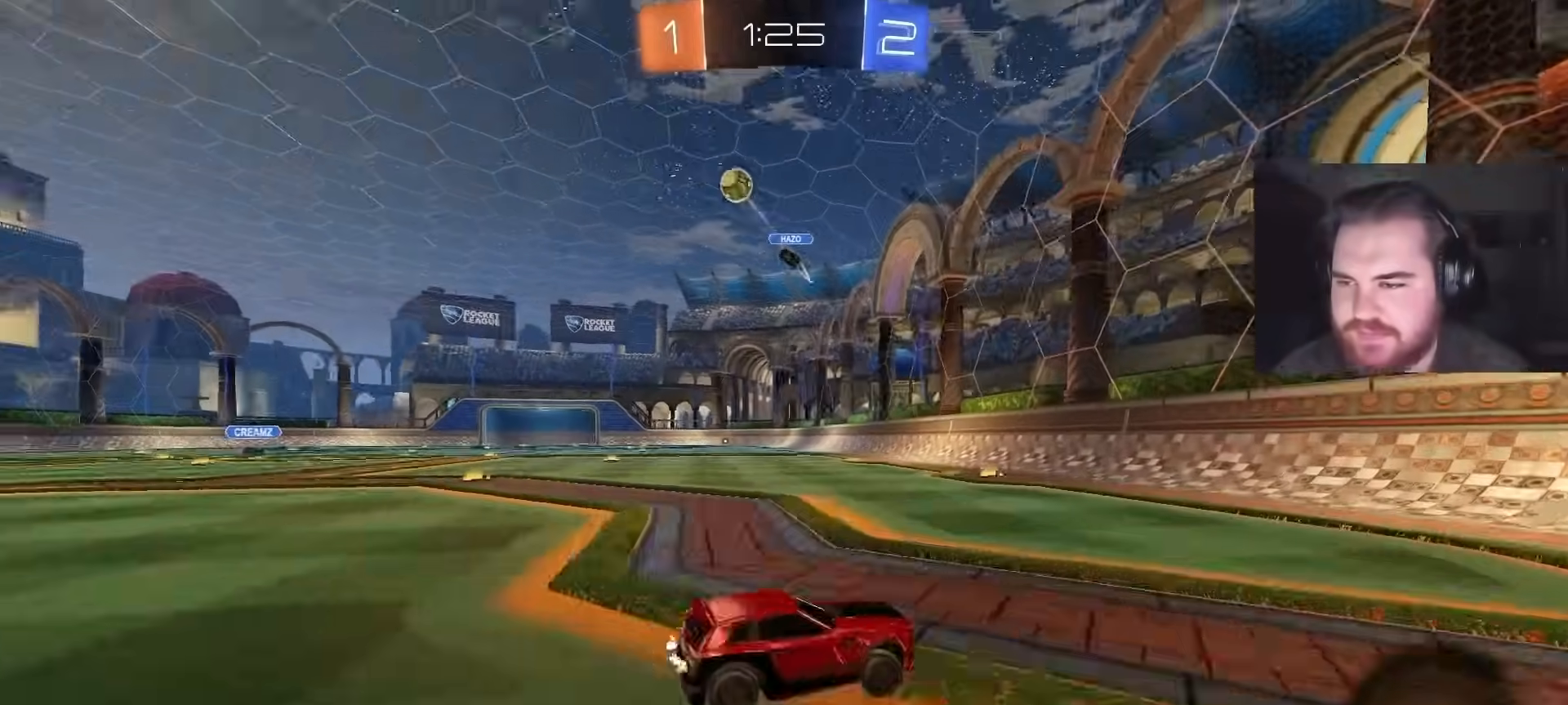
{"buttons": ["CIRCLE", "R2"], "left_stick": "up-right", "right_stick": "center", "events": [[33, "L1", "up"], [183, "CIRCLE", "down"]]}
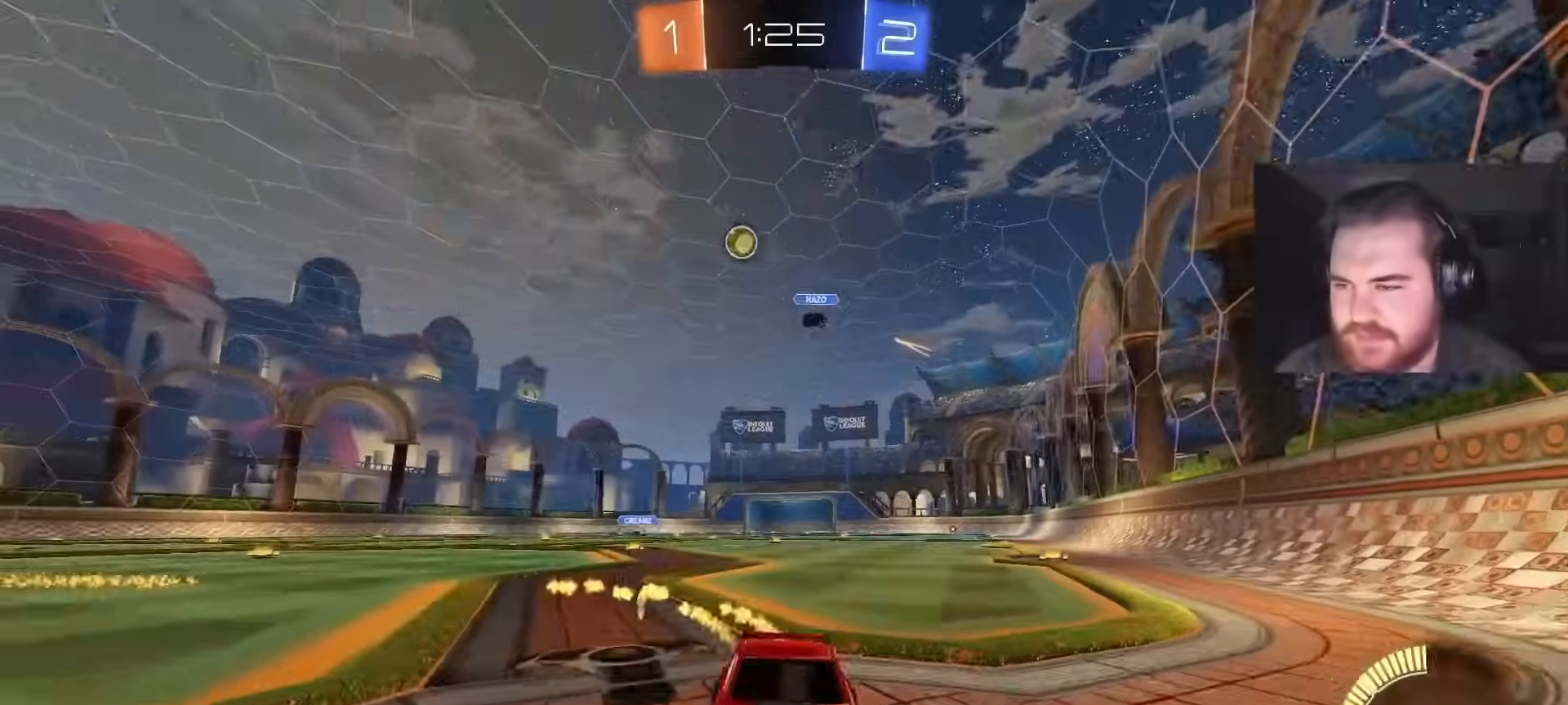
{"buttons": ["CIRCLE", "R2"], "left_stick": "center", "right_stick": "center", "events": [[400, "left_stick", "center"]]}
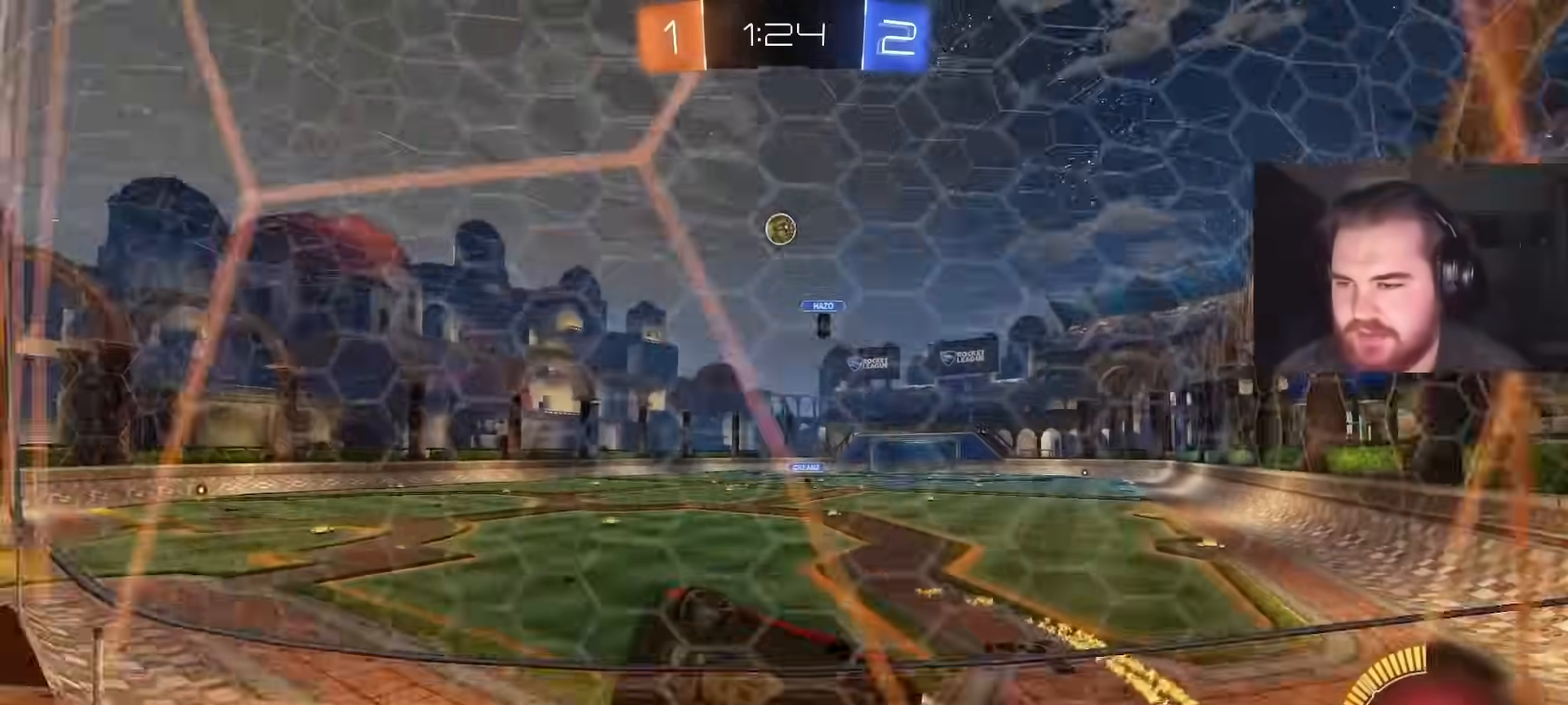
{"buttons": ["R2"], "left_stick": "center", "right_stick": "center", "events": [[250, "left_stick", "up-right"], [317, "CIRCLE", "up"], [350, "left_stick", "center"]]}
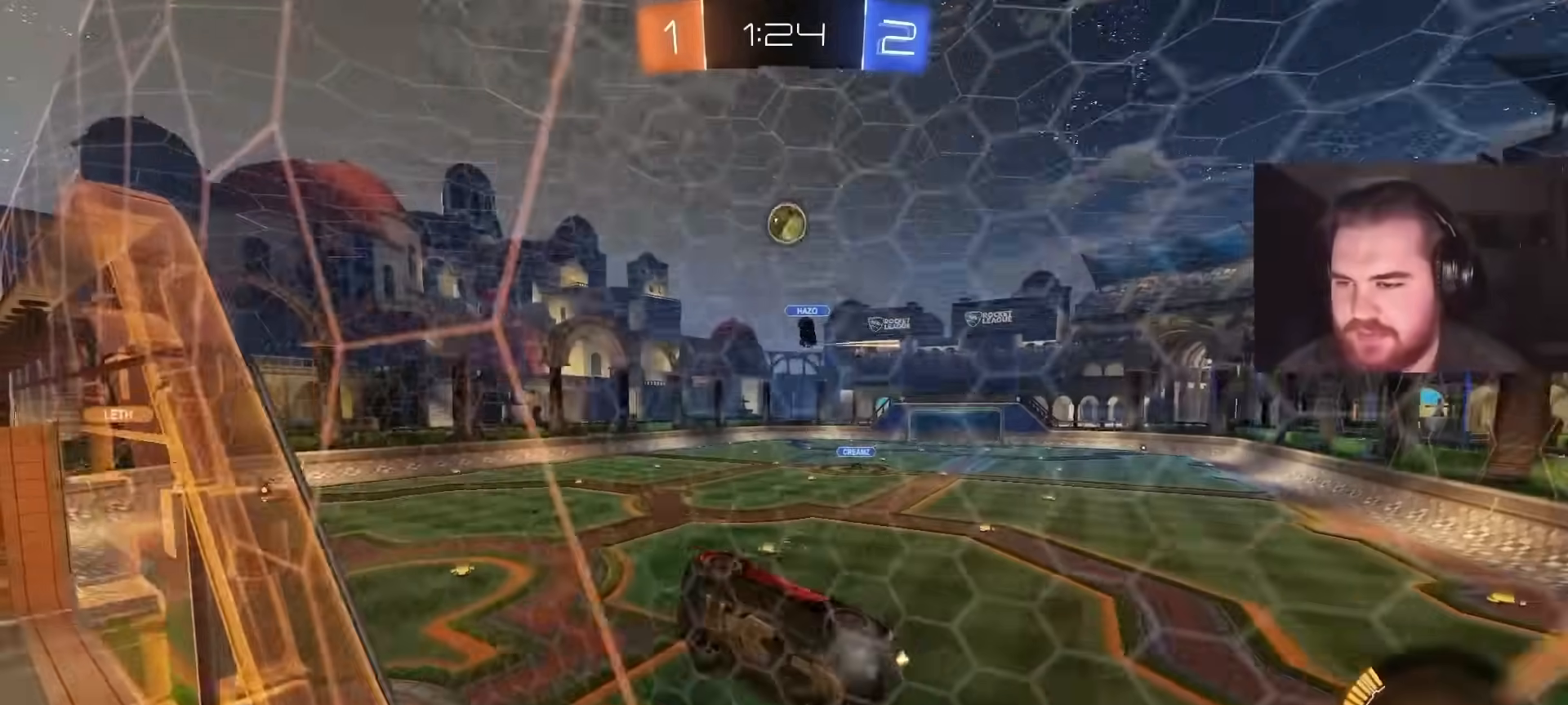
{"buttons": ["R2"], "left_stick": "center", "right_stick": "center", "events": [[133, "left_stick", "up-right"], [267, "left_stick", "center"], [283, "R2", "up"], [333, "L2", "down"], [383, "left_stick", "up"], [417, "R2", "down"], [433, "left_stick", "center"], [467, "L2", "up"]]}
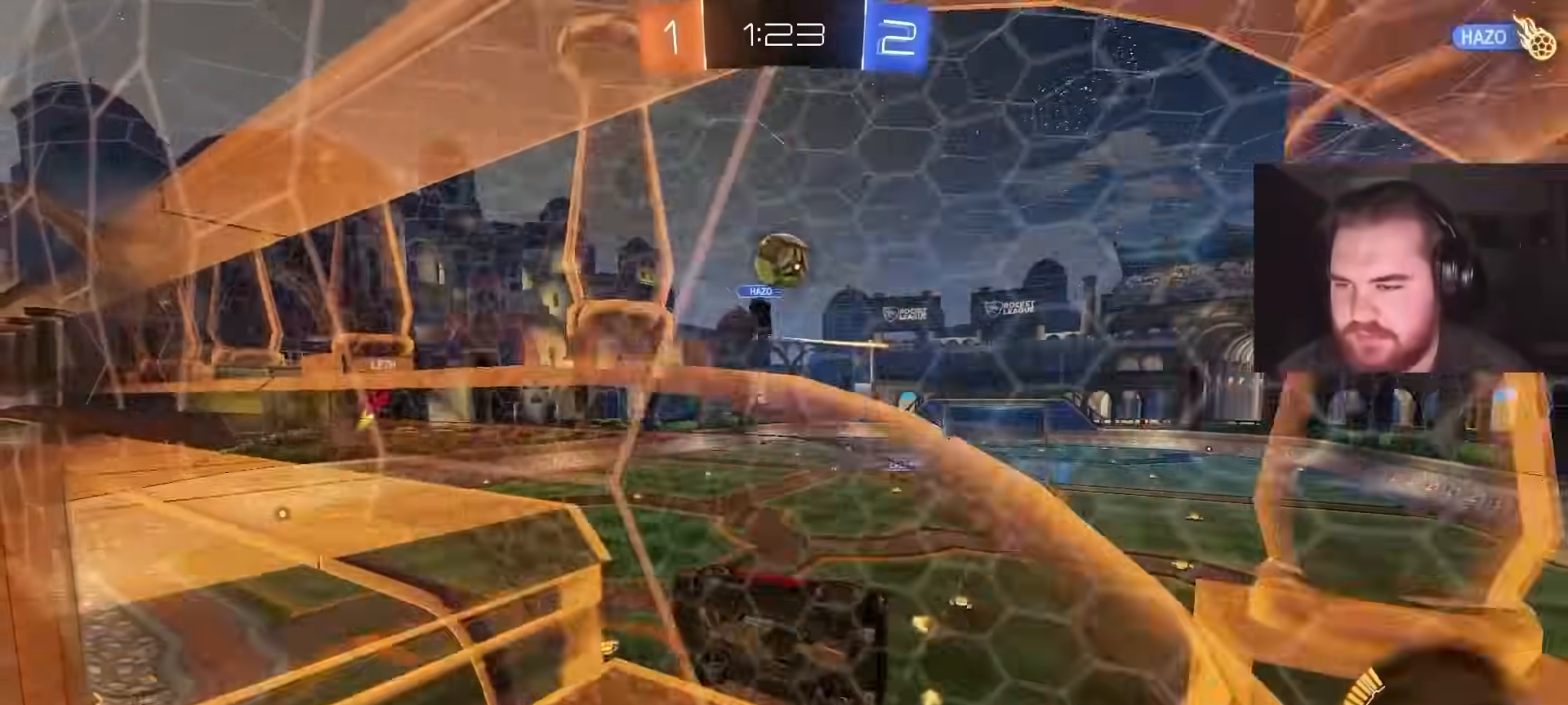
{"buttons": ["CROSS", "L1"], "left_stick": "down", "right_stick": "center", "events": [[83, "CROSS", "down"], [250, "CROSS", "up"], [300, "left_stick", "down"], [333, "L1", "down"], [350, "R2", "up"], [383, "CROSS", "down"]]}
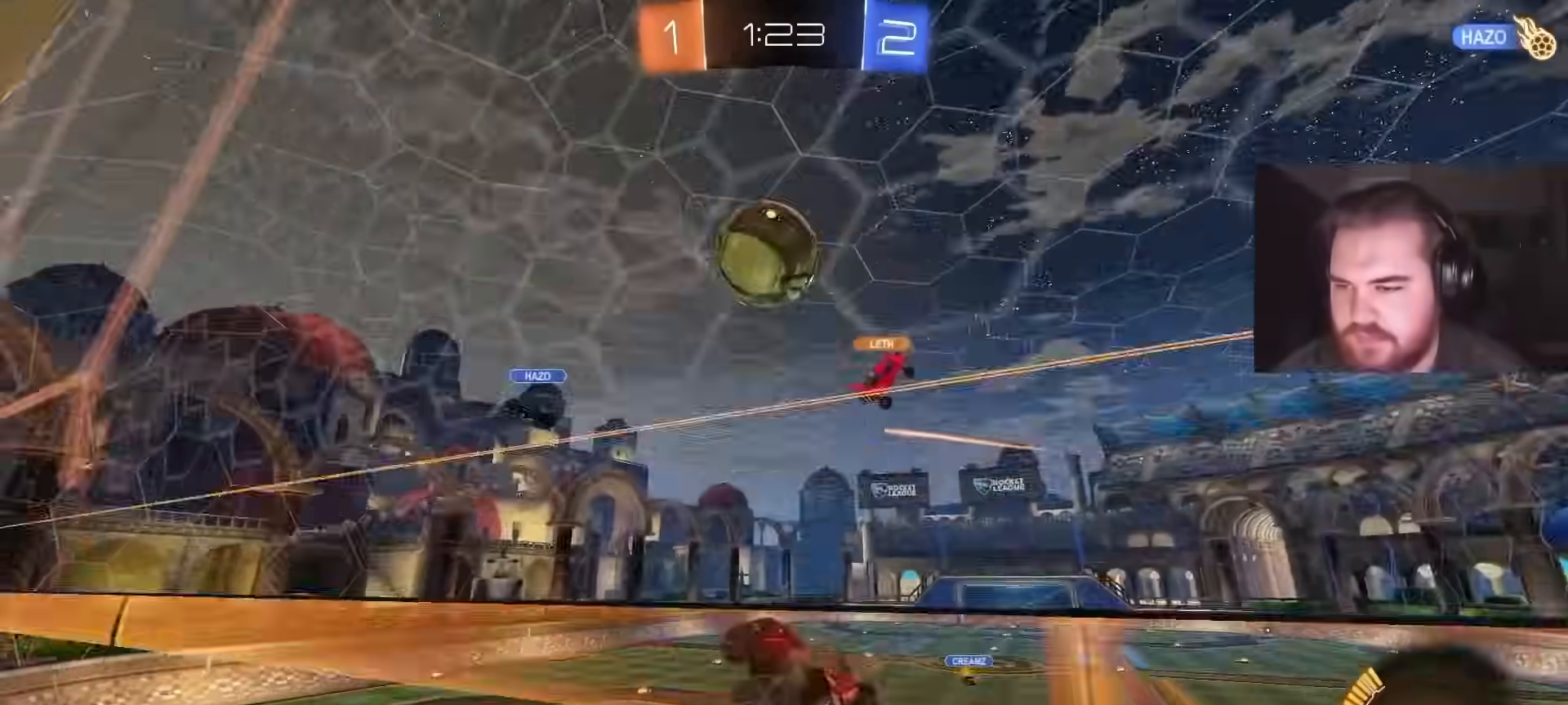
{"buttons": [], "left_stick": "right", "right_stick": "center", "events": [[17, "CROSS", "up"], [100, "L1", "up"], [150, "CIRCLE", "down"], [217, "left_stick", "down-right"], [300, "CIRCLE", "up"], [417, "left_stick", "right"]]}
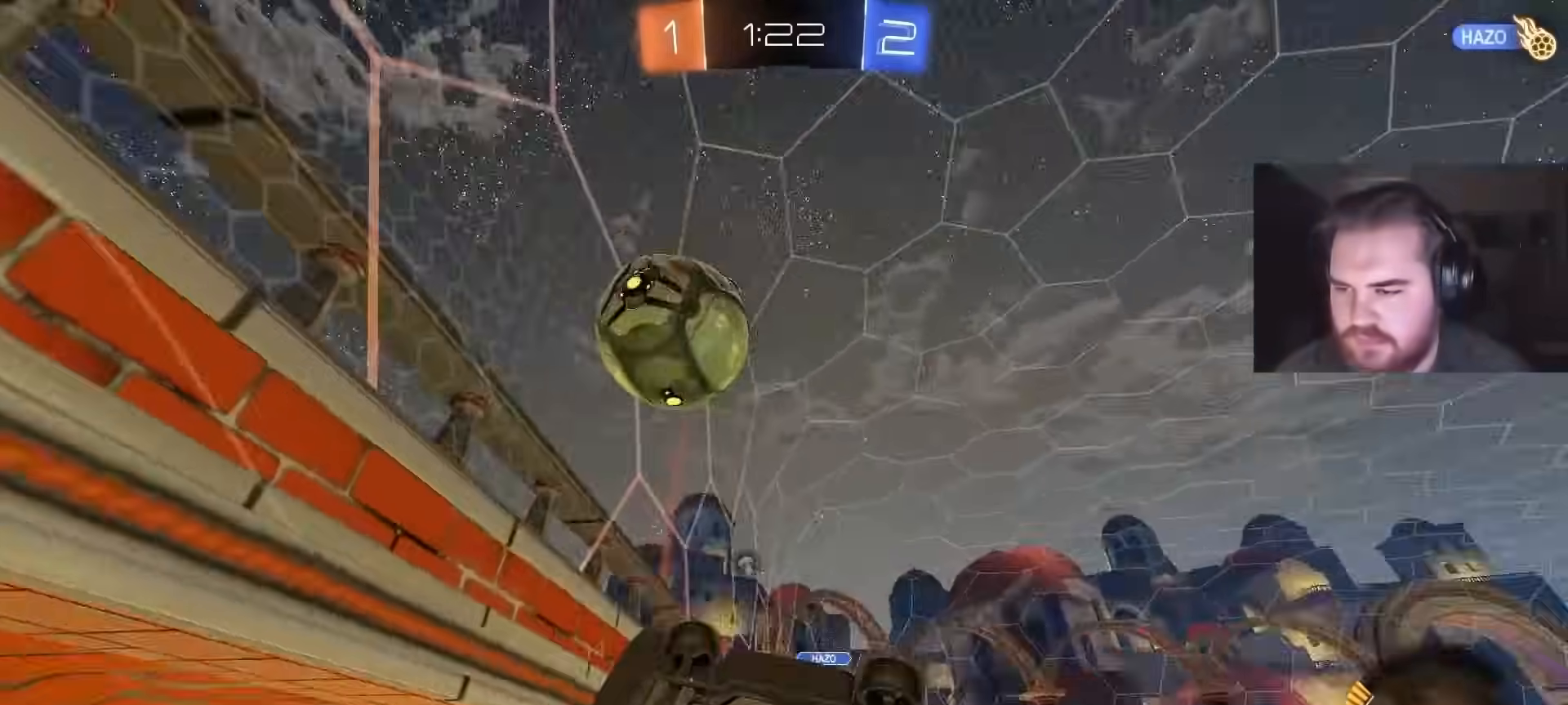
{"buttons": ["CIRCLE", "TRIANGLE"], "left_stick": "center", "right_stick": "center", "events": [[17, "TRIANGLE", "down"], [83, "TRIANGLE", "up"], [133, "left_stick", "down-right"], [467, "CIRCLE", "down"], [467, "TRIANGLE", "down"], [483, "left_stick", "center"]]}
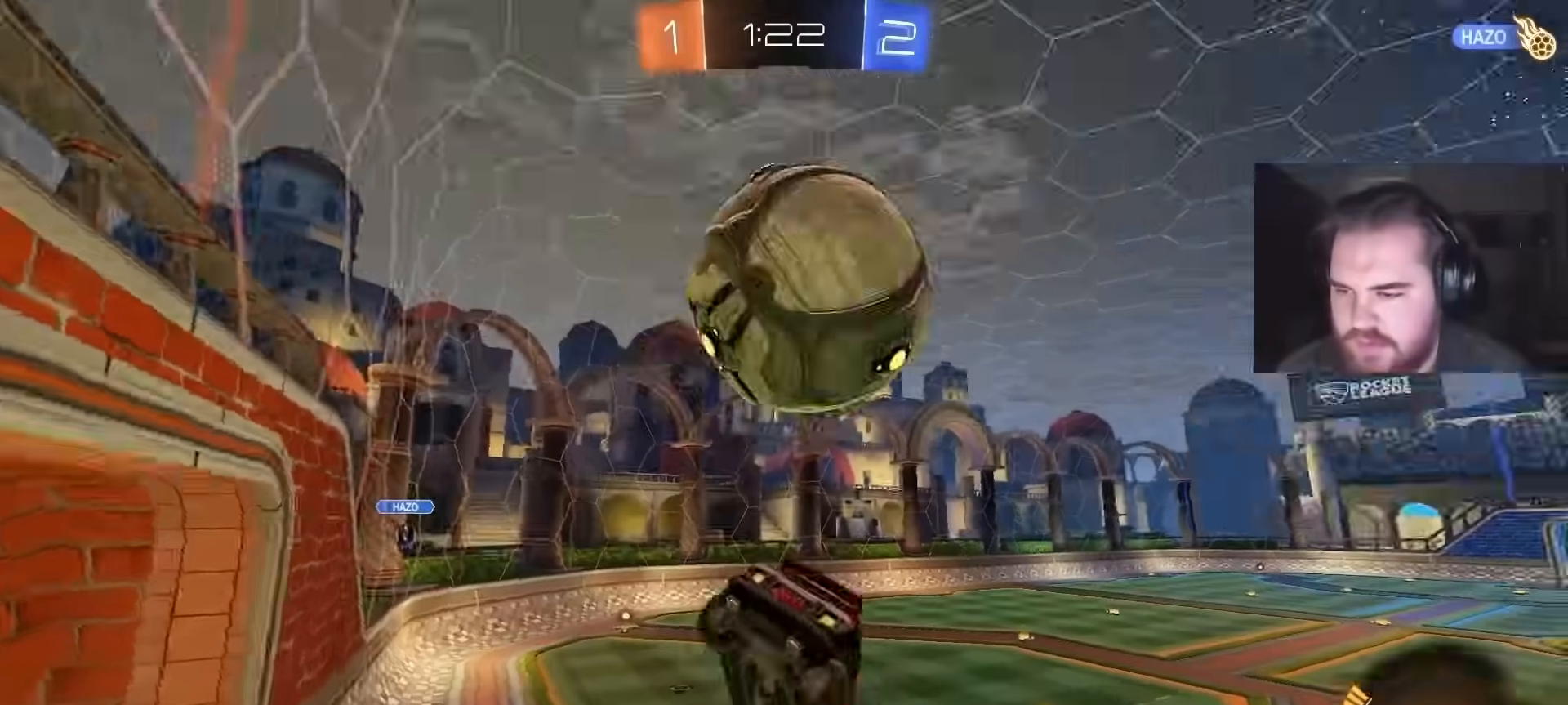
{"buttons": ["CIRCLE", "R2"], "left_stick": "up-right", "right_stick": "center", "events": [[33, "left_stick", "left"], [100, "R2", "down"], [100, "TRIANGLE", "up"], [183, "left_stick", "up-left"], [483, "left_stick", "up-right"]]}
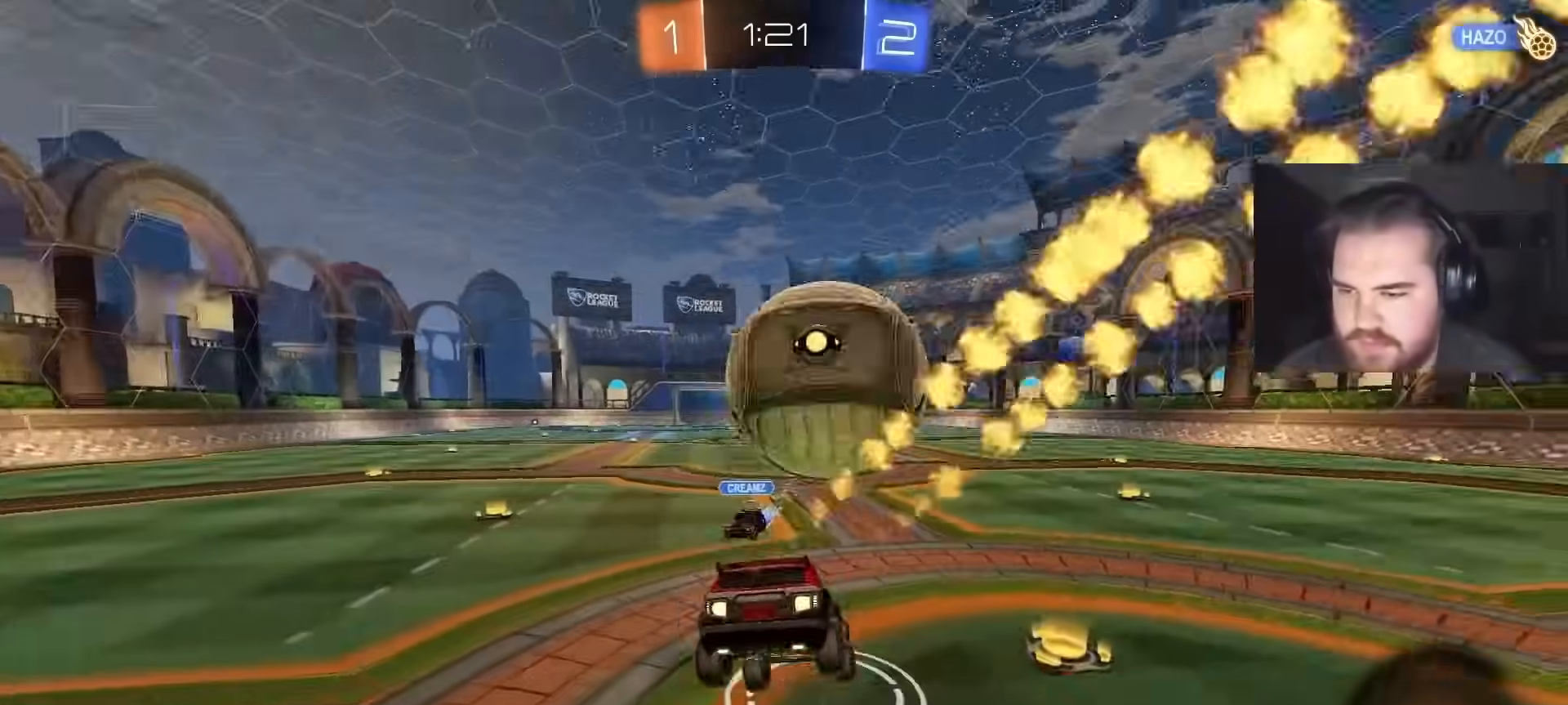
{"buttons": ["CIRCLE", "L1", "R2"], "left_stick": "right", "right_stick": "center", "events": [[150, "left_stick", "down"], [167, "CROSS", "down"], [267, "L1", "down"], [283, "CROSS", "up"], [283, "left_stick", "up-right"], [333, "CROSS", "down"], [500, "CROSS", "up"], [500, "left_stick", "right"]]}
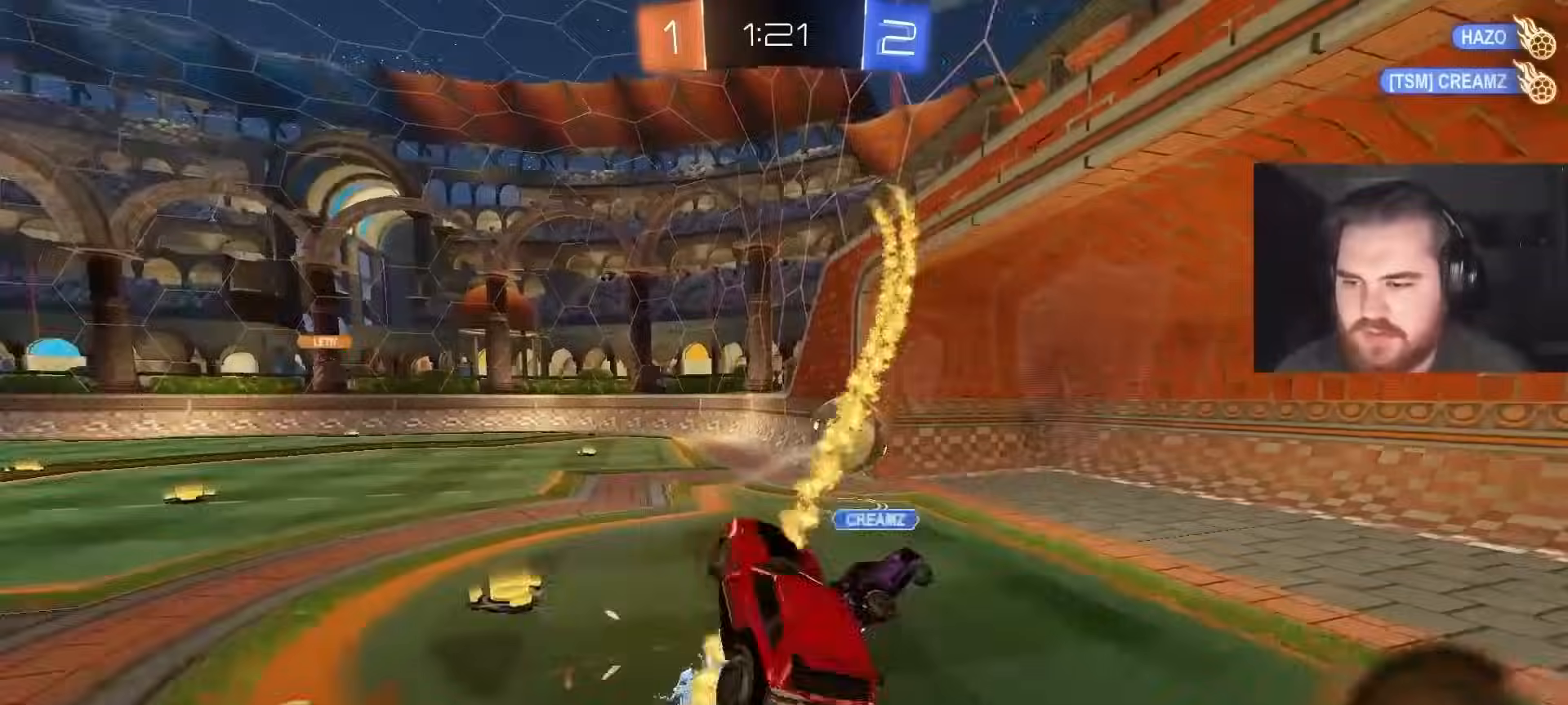
{"buttons": ["R2"], "left_stick": "down-right", "right_stick": "center", "events": [[17, "left_stick", "down-right"], [133, "left_stick", "up-right"], [333, "CIRCLE", "up"], [333, "TRIANGLE", "down"], [417, "L1", "up"], [417, "left_stick", "down-right"], [467, "TRIANGLE", "up"]]}
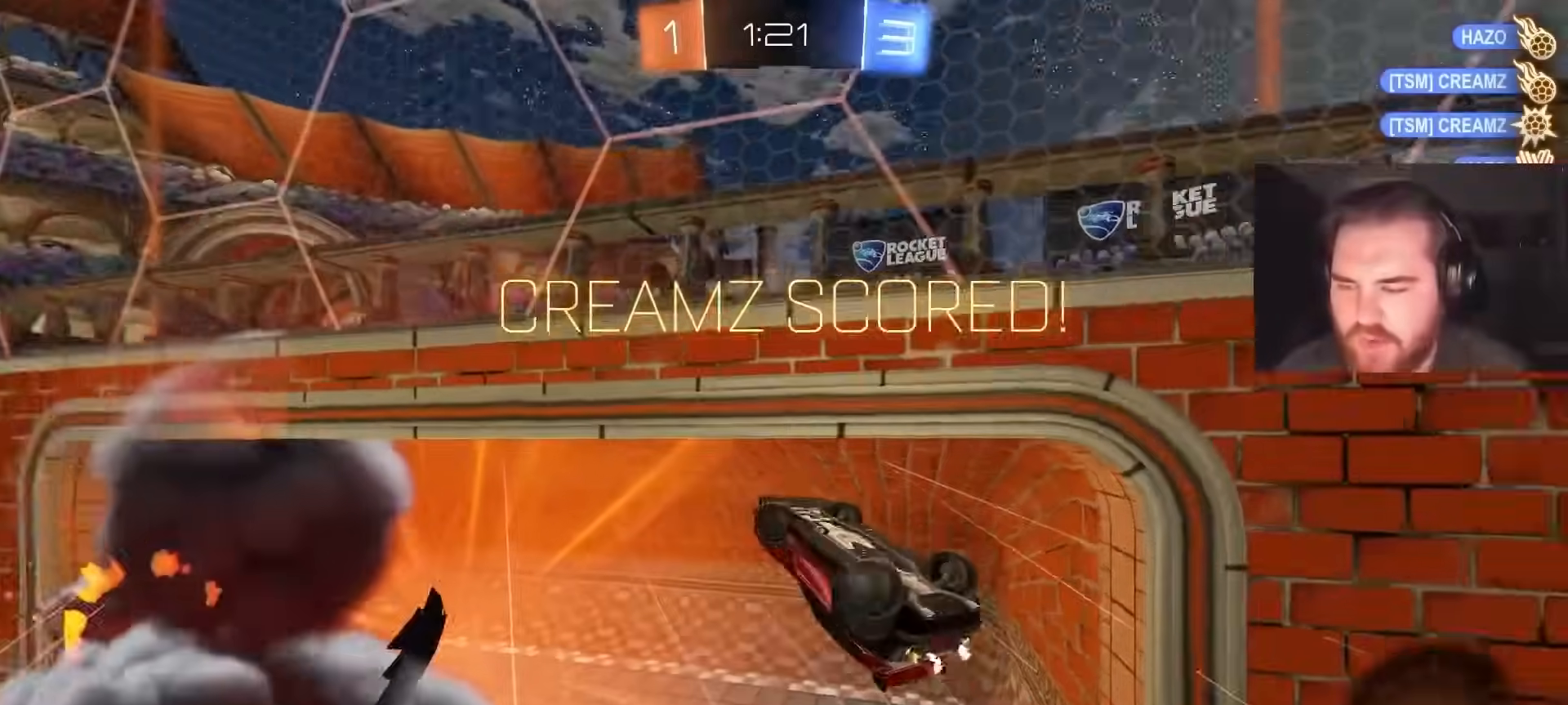
{"buttons": ["SQUARE", "R2"], "left_stick": "right", "right_stick": "center", "events": [[133, "SQUARE", "down"], [250, "left_stick", "right"], [283, "SQUARE", "up"], [367, "left_stick", "up-right"], [450, "SQUARE", "down"], [483, "left_stick", "right"]]}
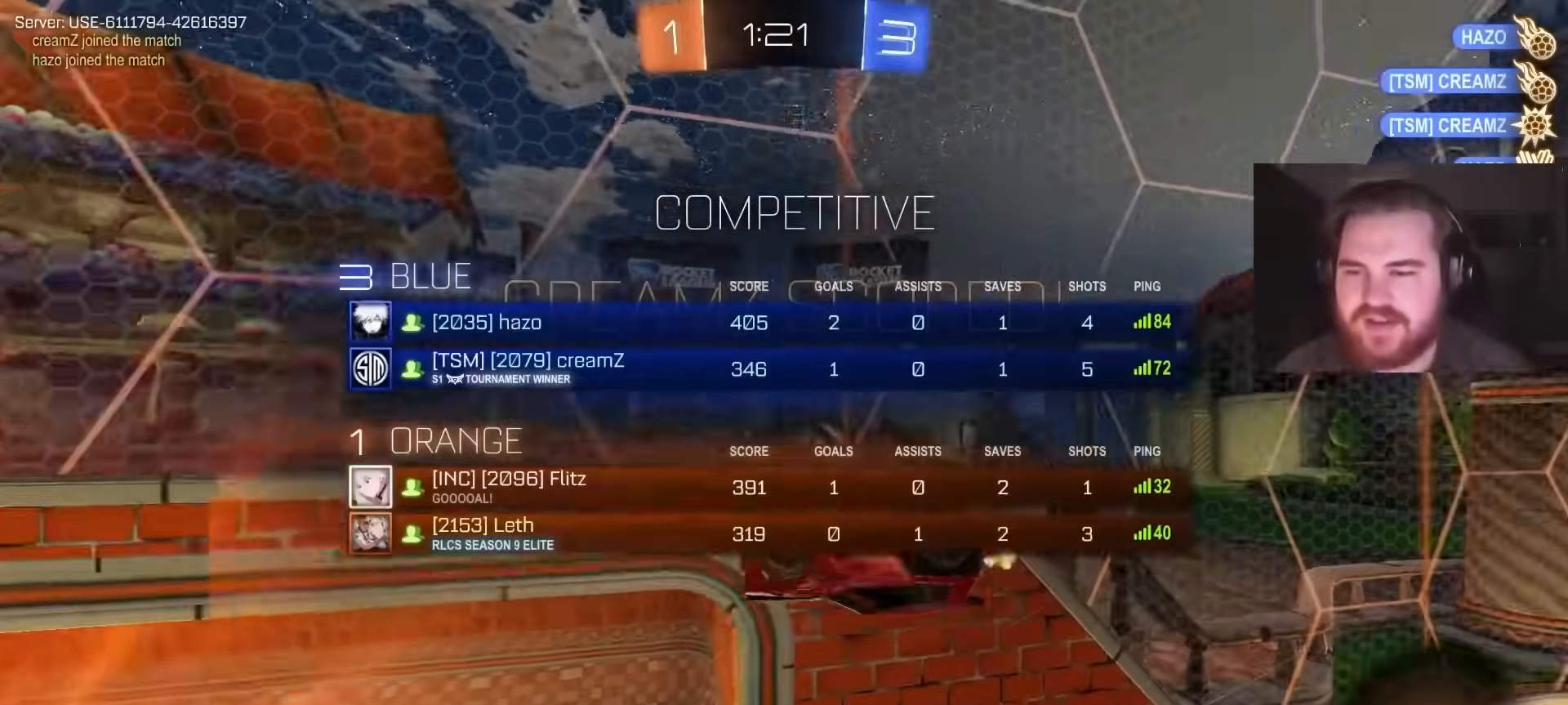
{"buttons": ["L1"], "left_stick": "left", "right_stick": "center", "events": [[33, "left_stick", "down-right"], [117, "SQUARE", "up"], [283, "SQUARE", "down"], [433, "R2", "up"], [433, "SQUARE", "up"], [467, "L1", "down"], [467, "left_stick", "left"]]}